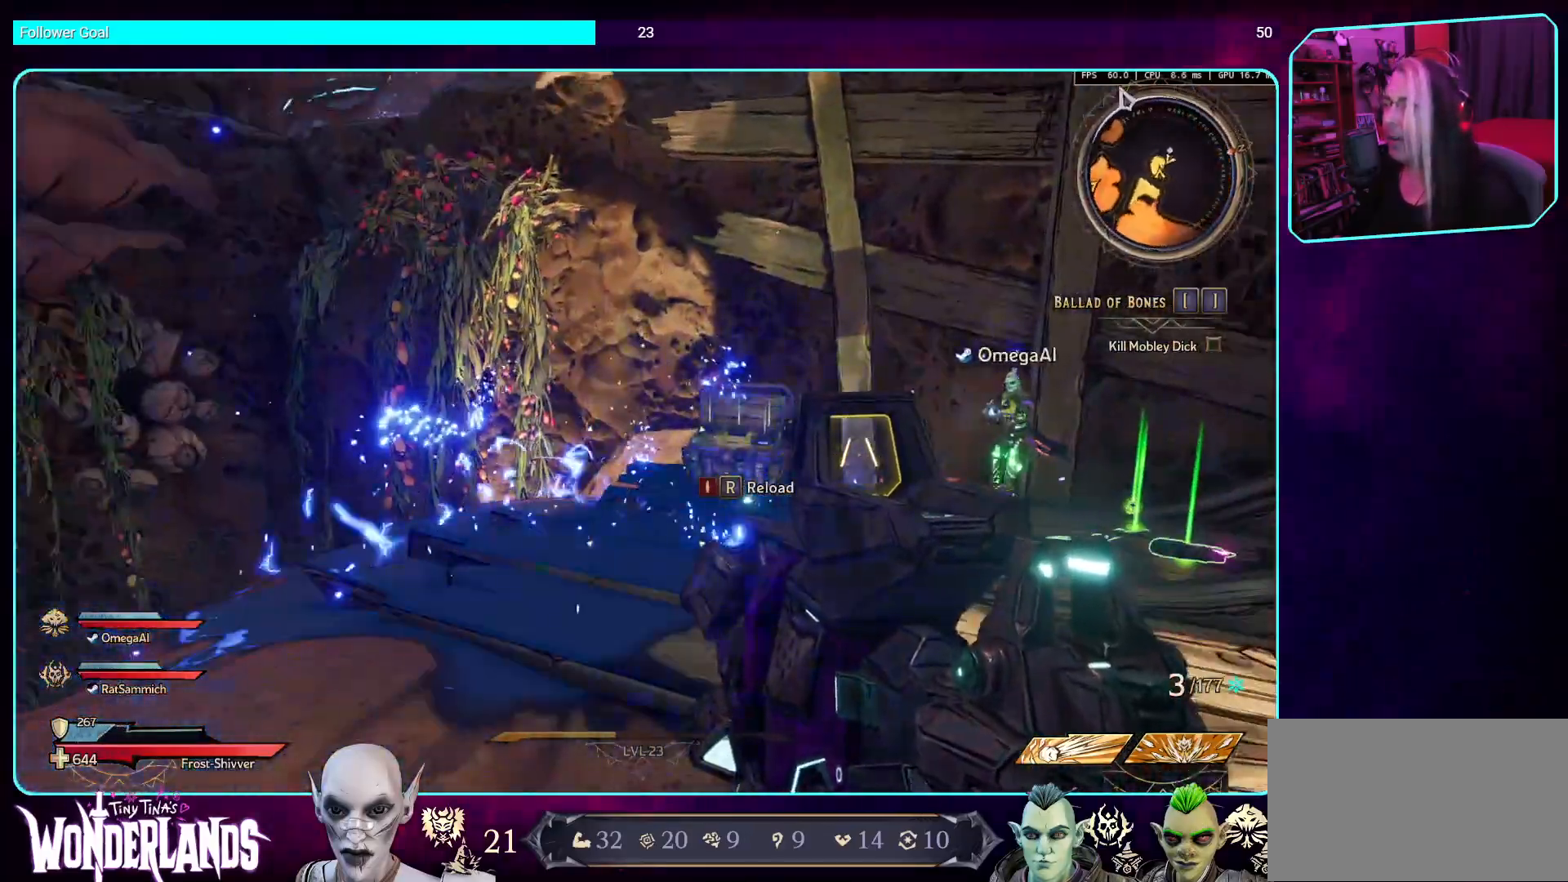
Gameplay with keyboard and mouse; each line is a JSON object with the keys and mouse buttons held at the frame after it. "events" lists presses ("down") and releases ("up") of "a", "ctrl", "d", "e", "q", "s", "shift", "space", "w", "mouse_left", "mouse_wheel", "mouse_right", "mouse_mb4" and "mouse_mb5" between this image and that frame as [ms after this image, input, new state], when the widget could be followed in between. "mouse_left", "mouse_wheel", "mouse_right", "mouse_mb4", "mouse_mb5" = the "left", "wheel", "right", "mb4", "mb5" buttons of the "mouse" list. No other keys are recorded. "wheel" means that the mouse wheel is clicked or scrolled. Mouse movement is not recorded.
{"keys": [], "mouse": [], "events": []}
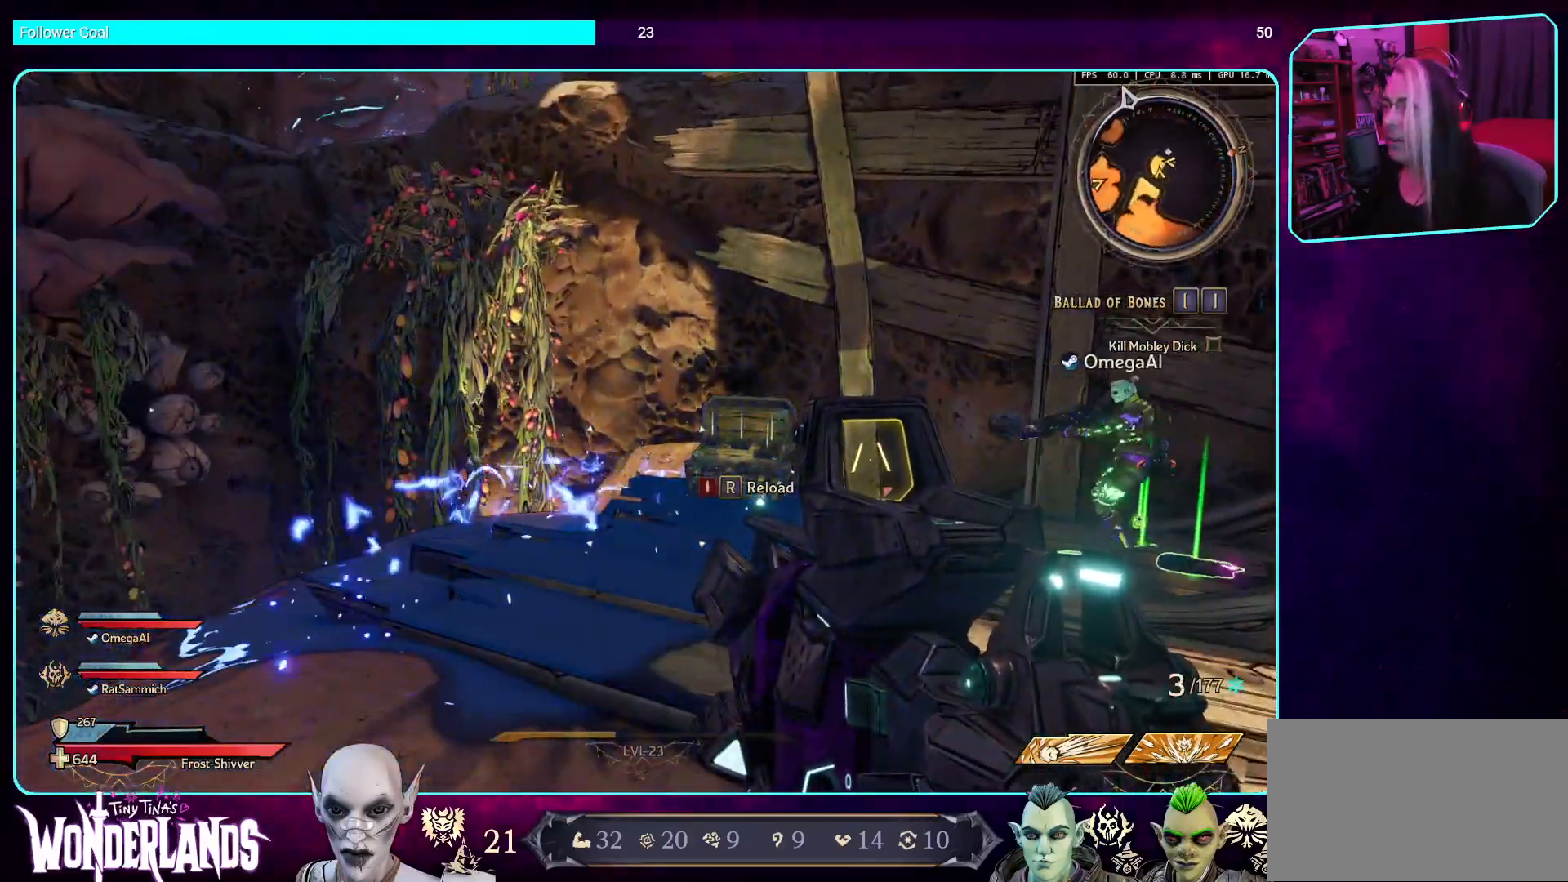
{"keys": [], "mouse": [], "events": []}
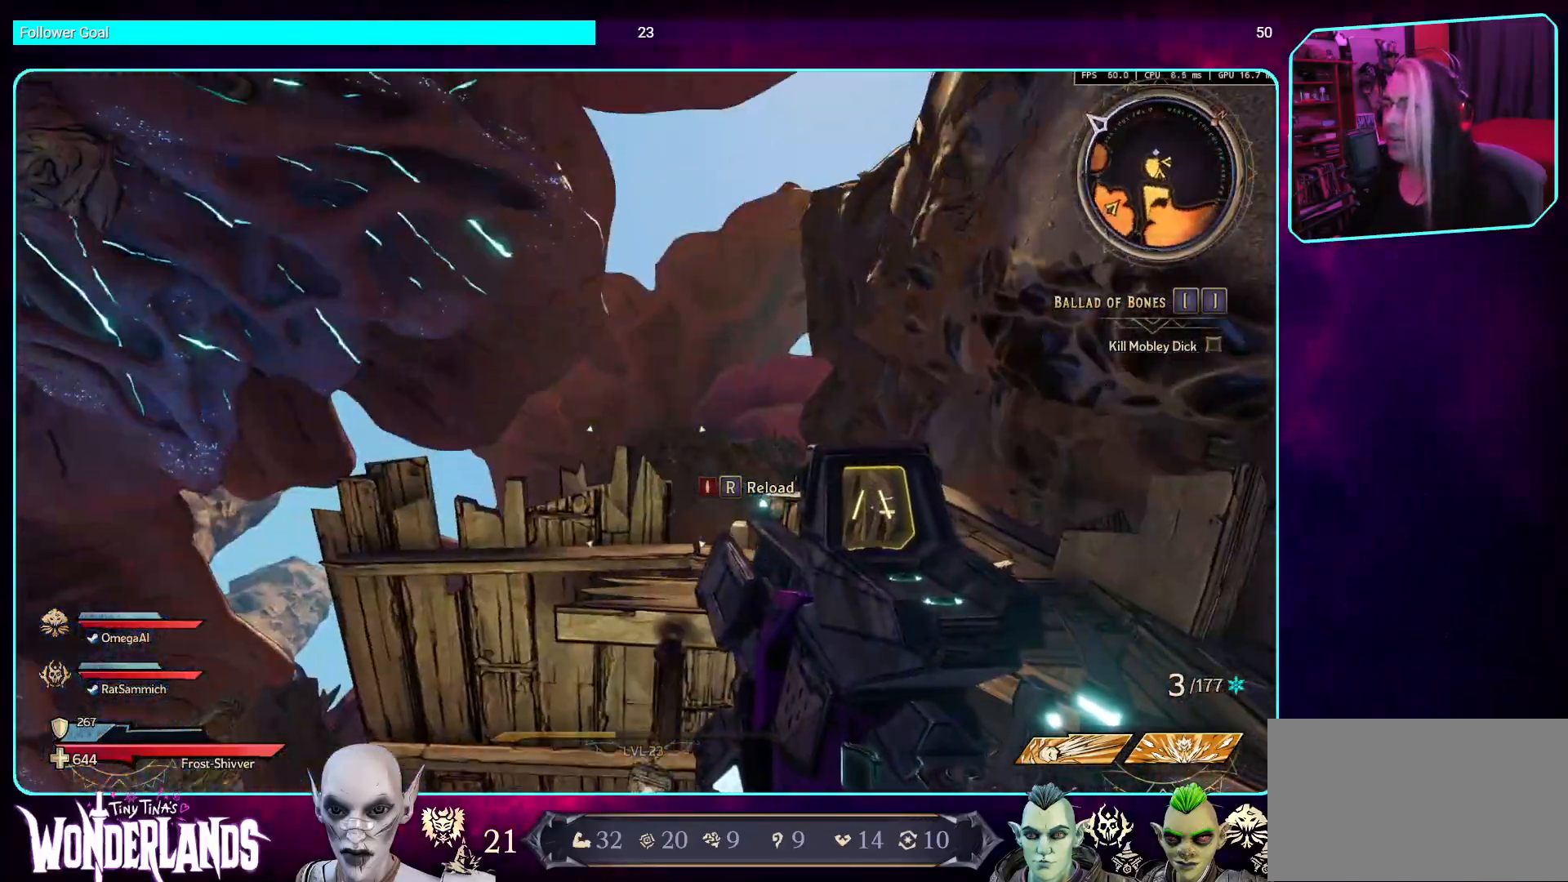
{"keys": [], "mouse": [], "events": []}
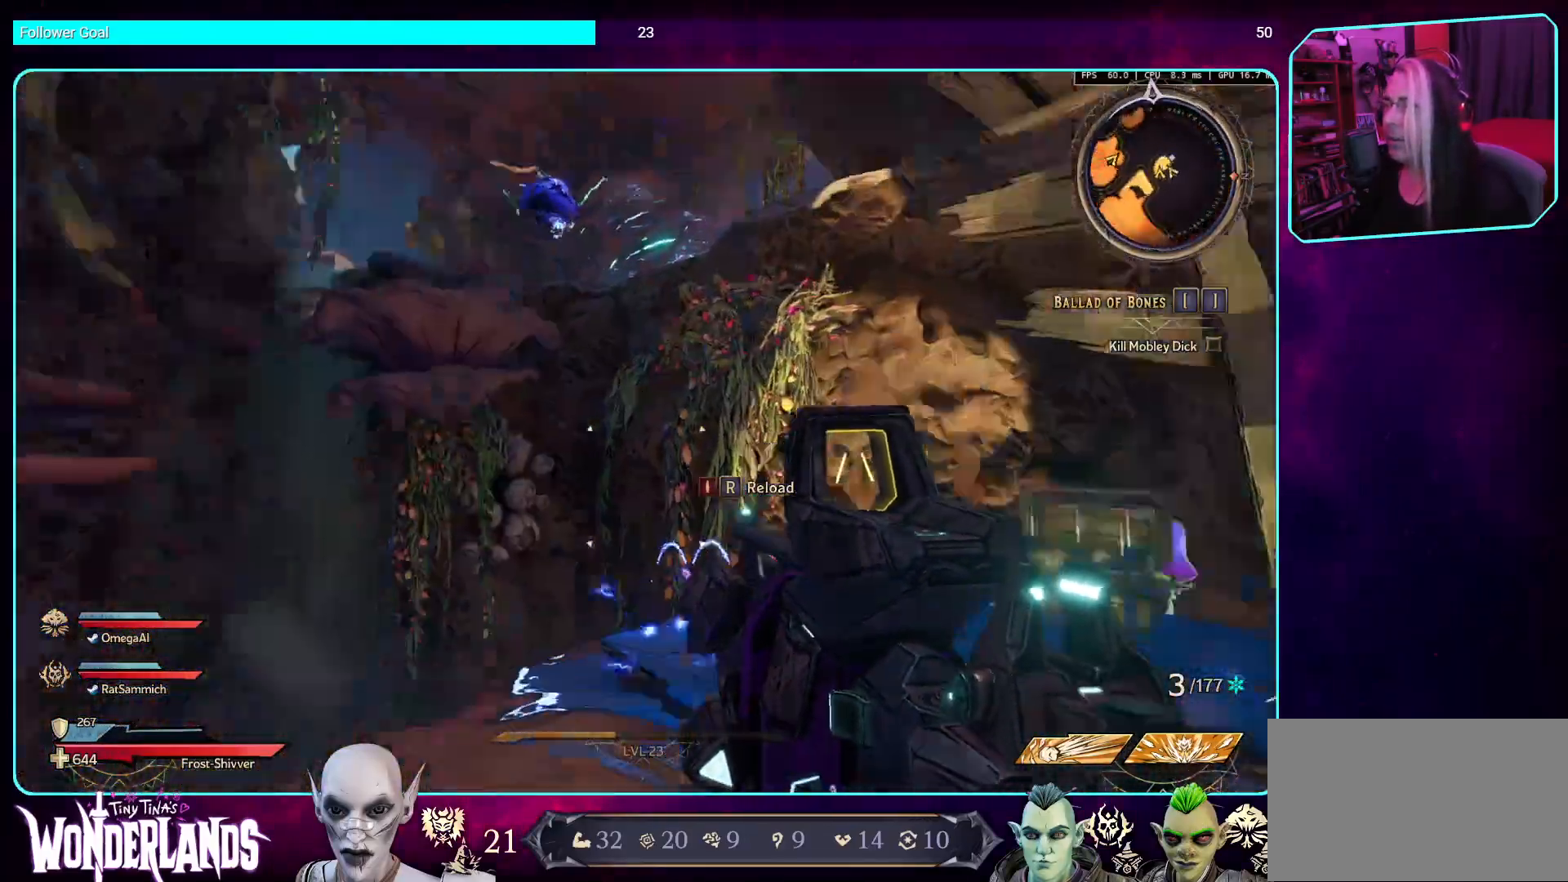
{"keys": [], "mouse": [], "events": []}
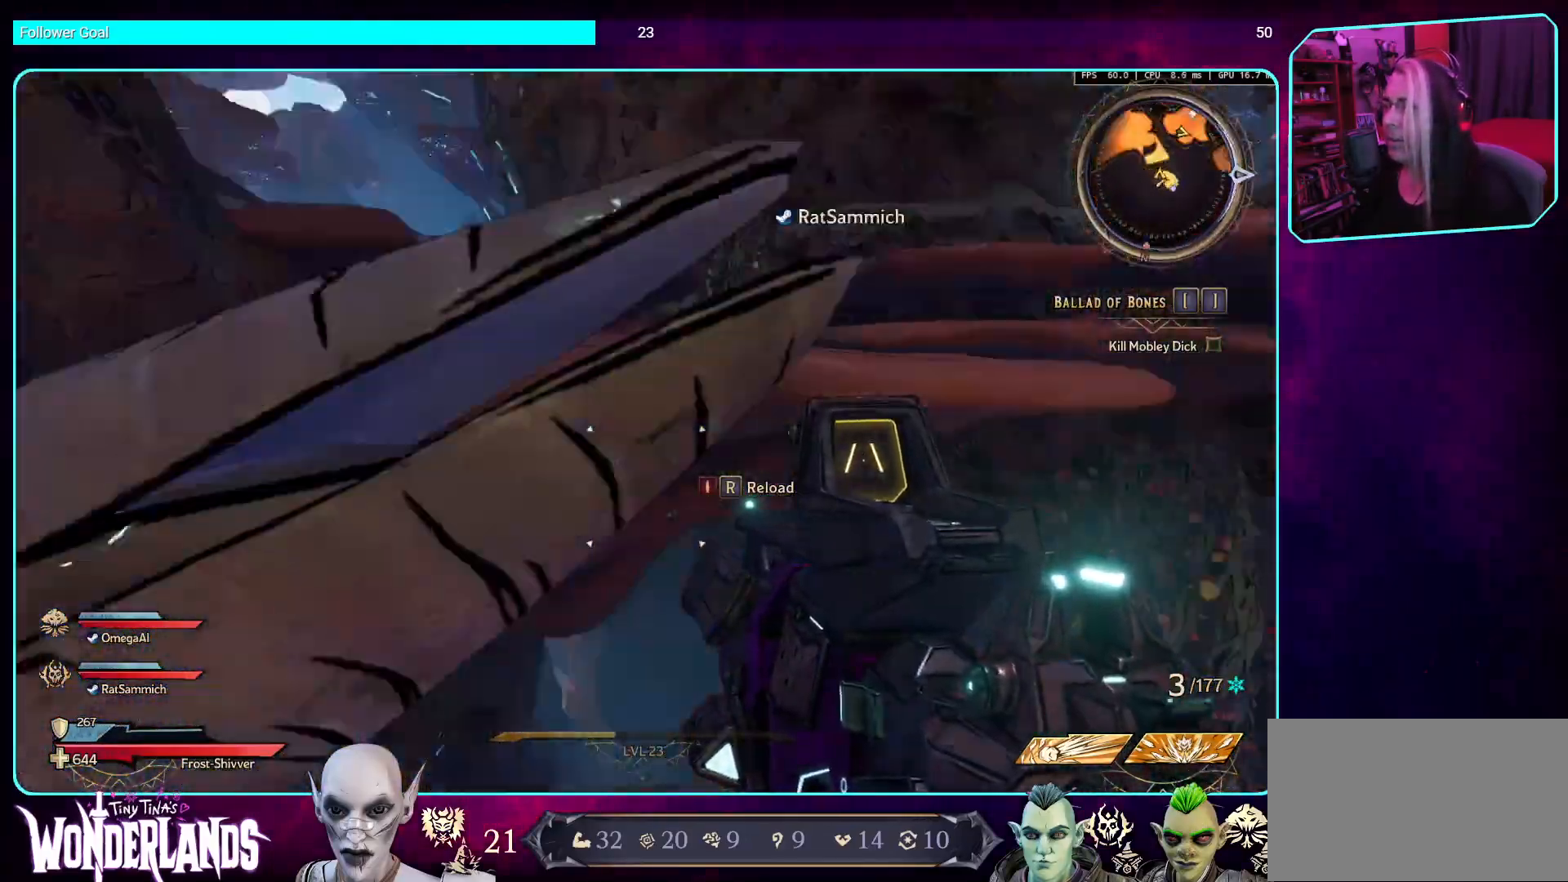
{"keys": ["s"], "mouse": [], "events": [[33, "a", "down"], [134, "s", "down"], [487, "a", "up"]]}
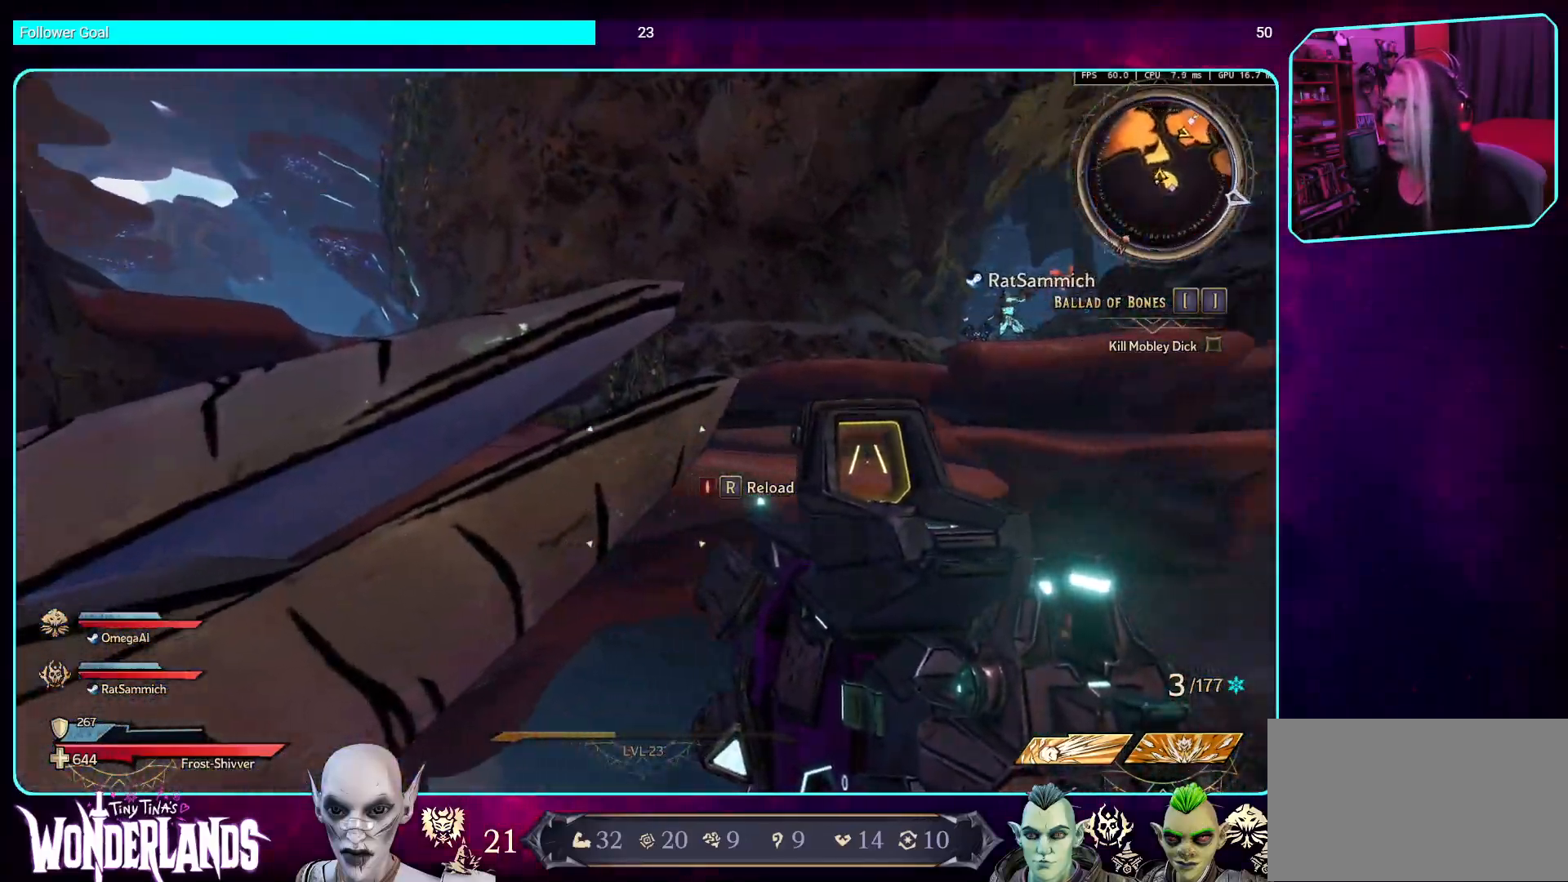
{"keys": ["d", "w"], "mouse": [], "events": [[168, "d", "down"], [235, "s", "up"], [503, "w", "down"]]}
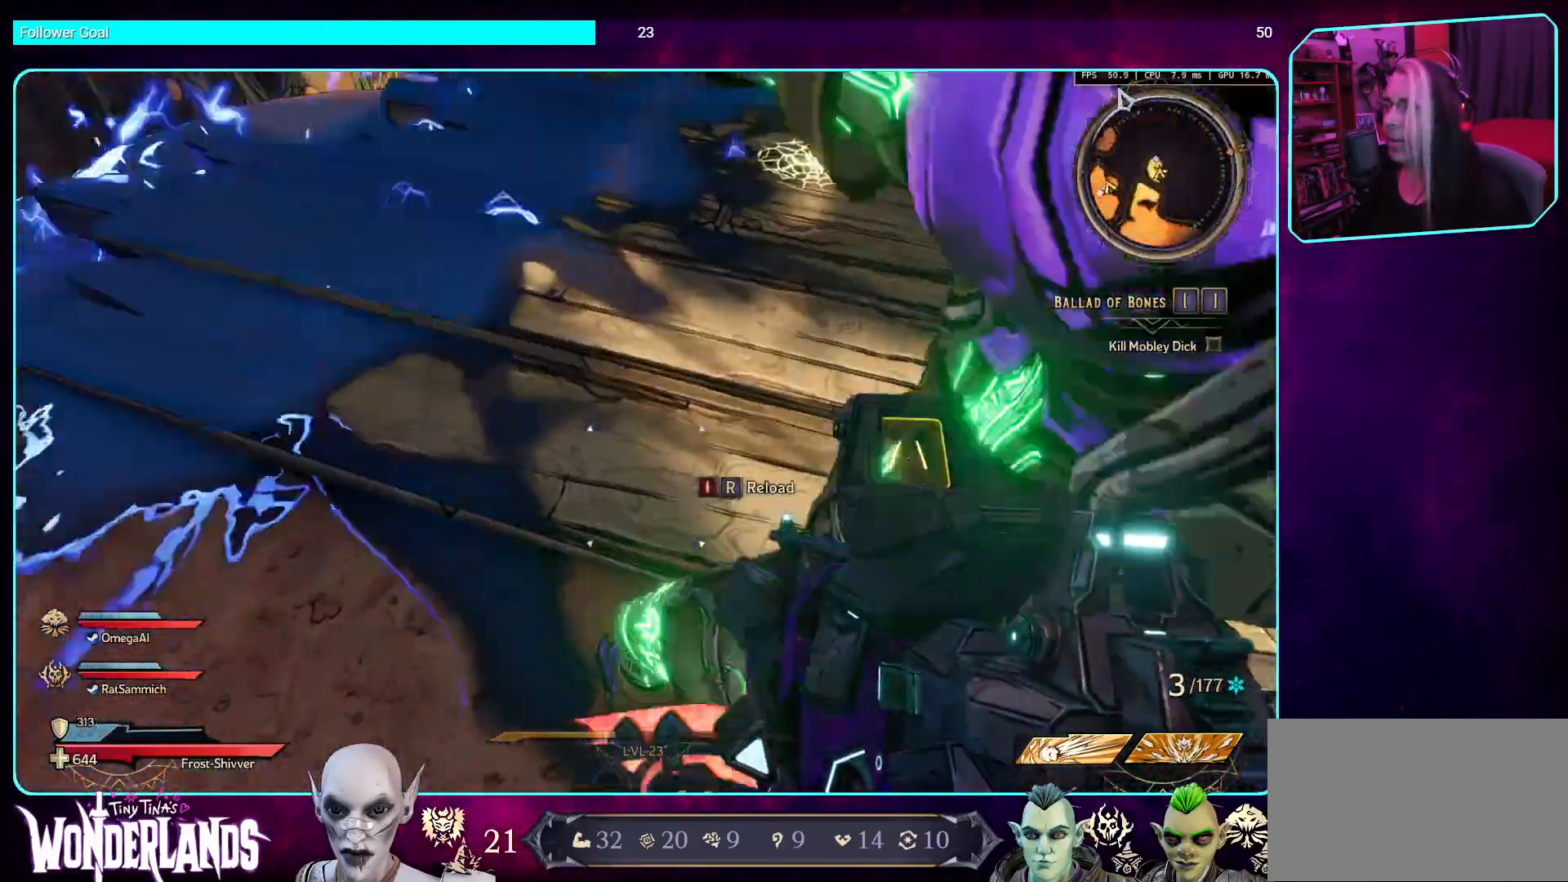
{"keys": ["d", "w"], "mouse": [], "events": []}
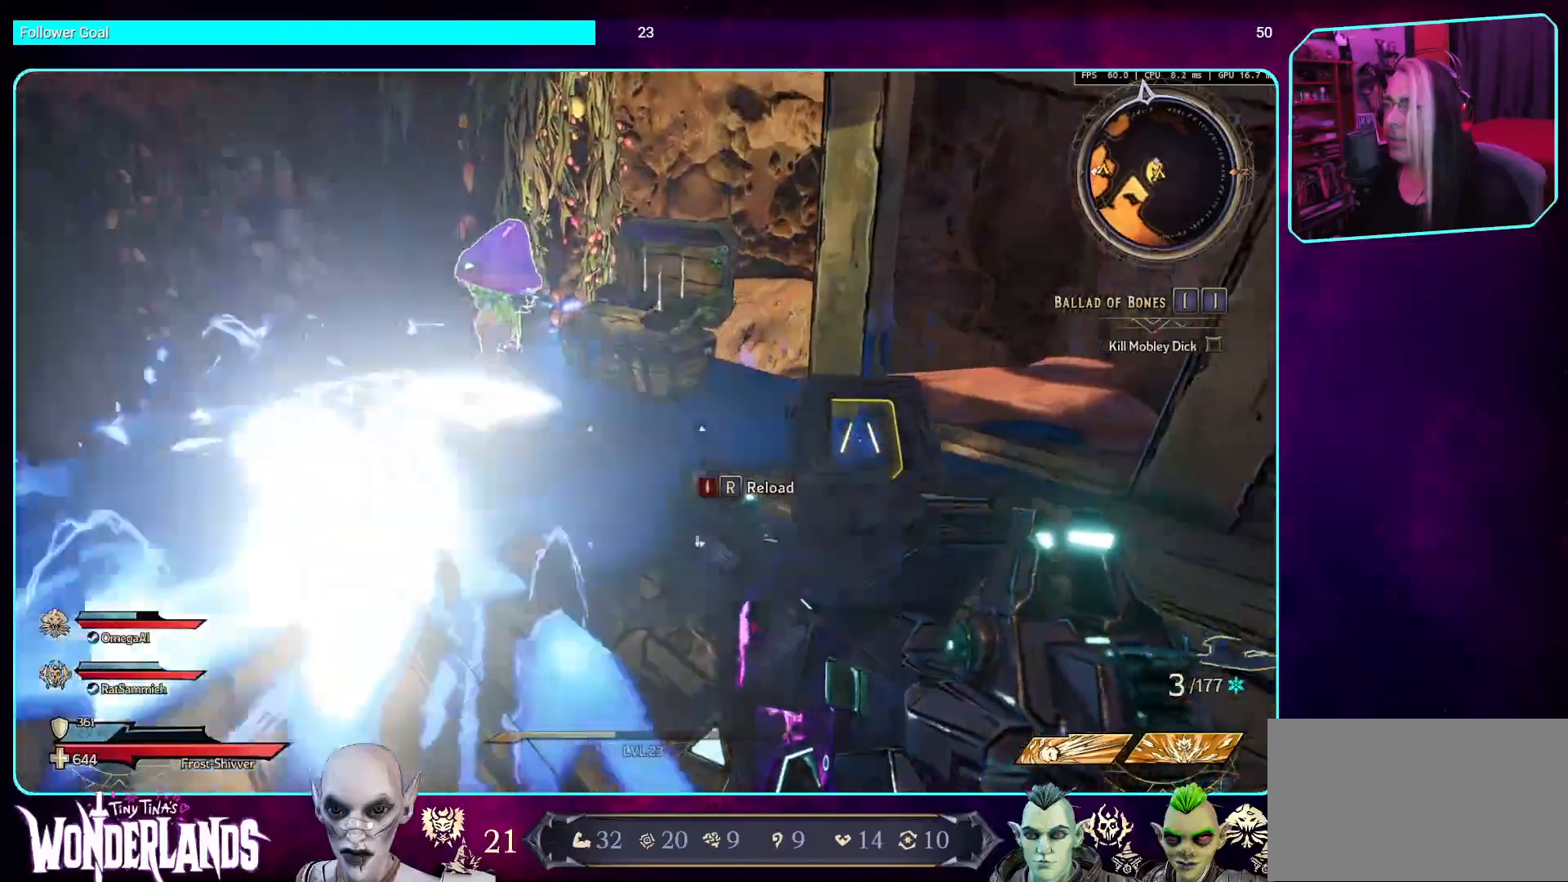
{"keys": ["a"], "mouse": [], "events": [[369, "w", "up"], [420, "d", "up"], [453, "a", "down"]]}
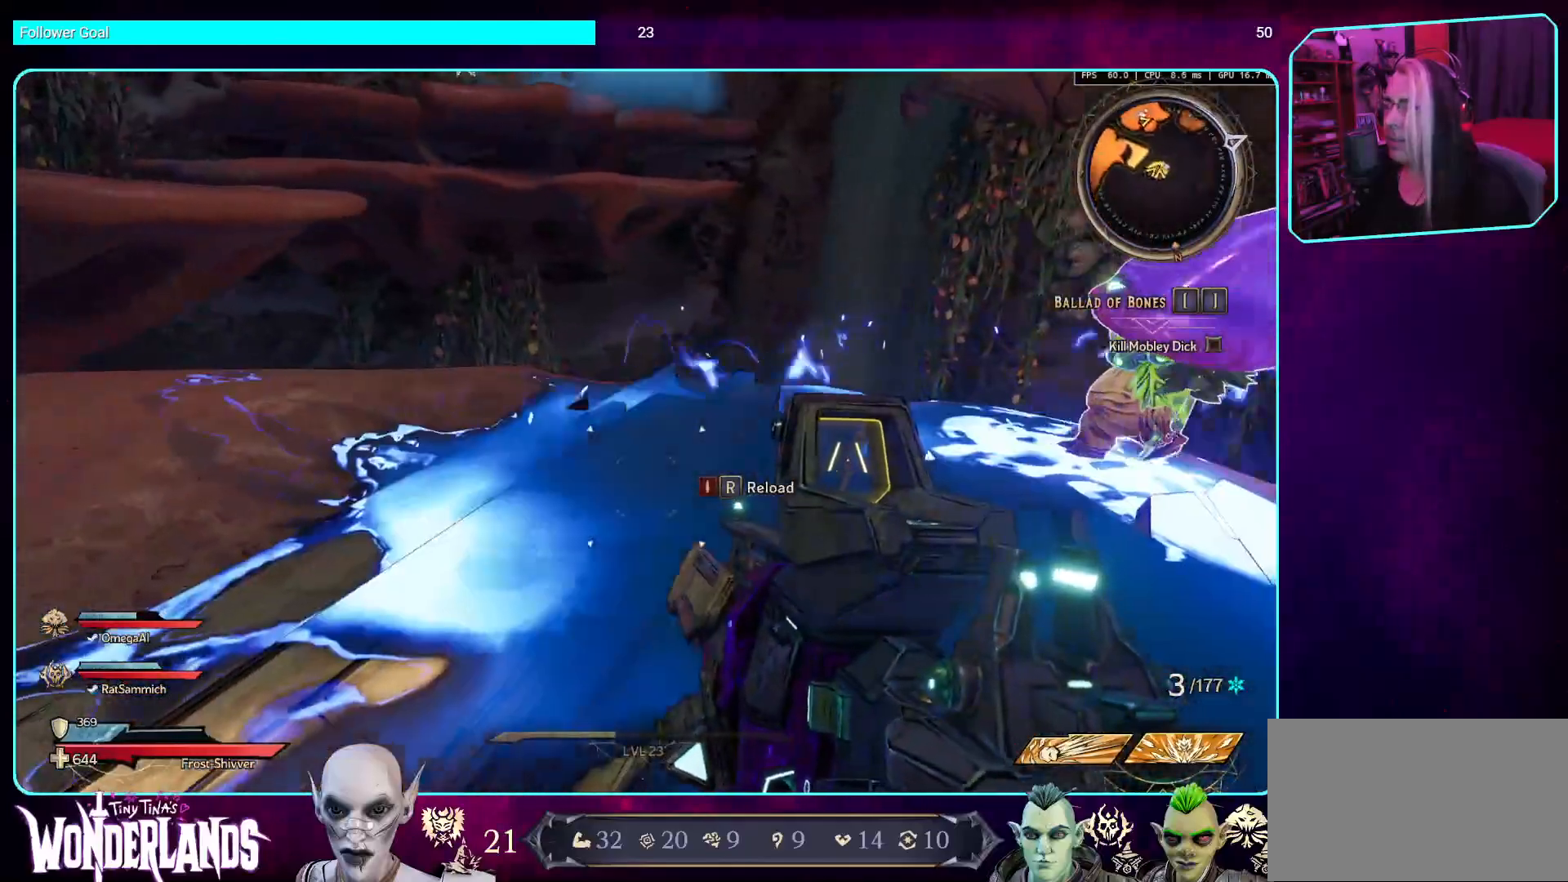
{"keys": ["a", "w"], "mouse": [], "events": [[420, "w", "down"]]}
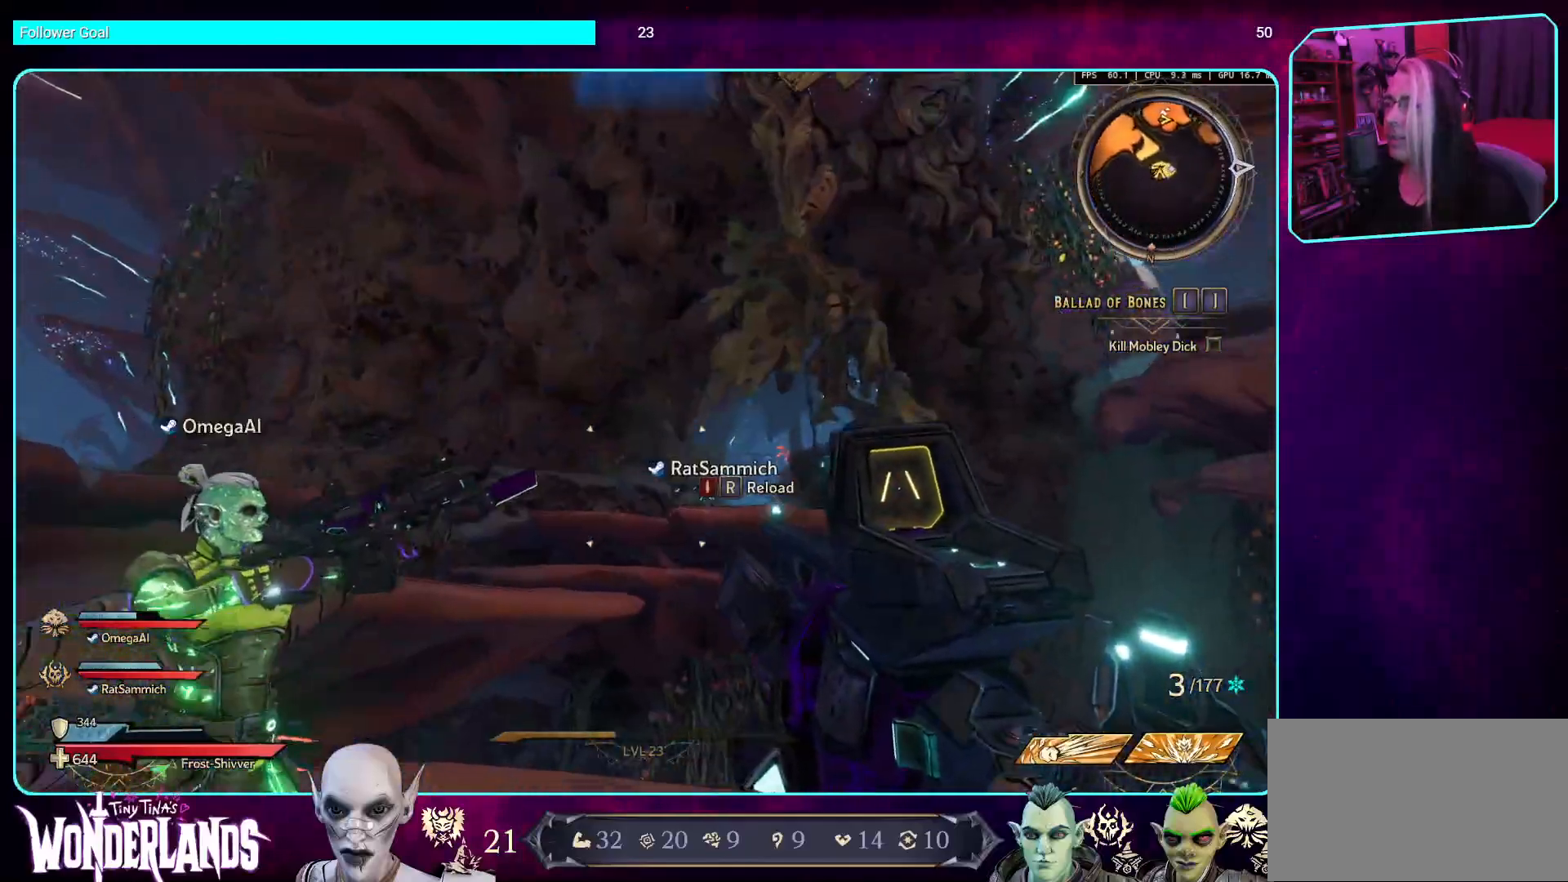
{"keys": [], "mouse": [], "events": [[16, "a", "up"], [134, "shift", "down"], [302, "shift", "up"], [319, "w", "up"], [453, "d", "down"], [487, "d", "up"]]}
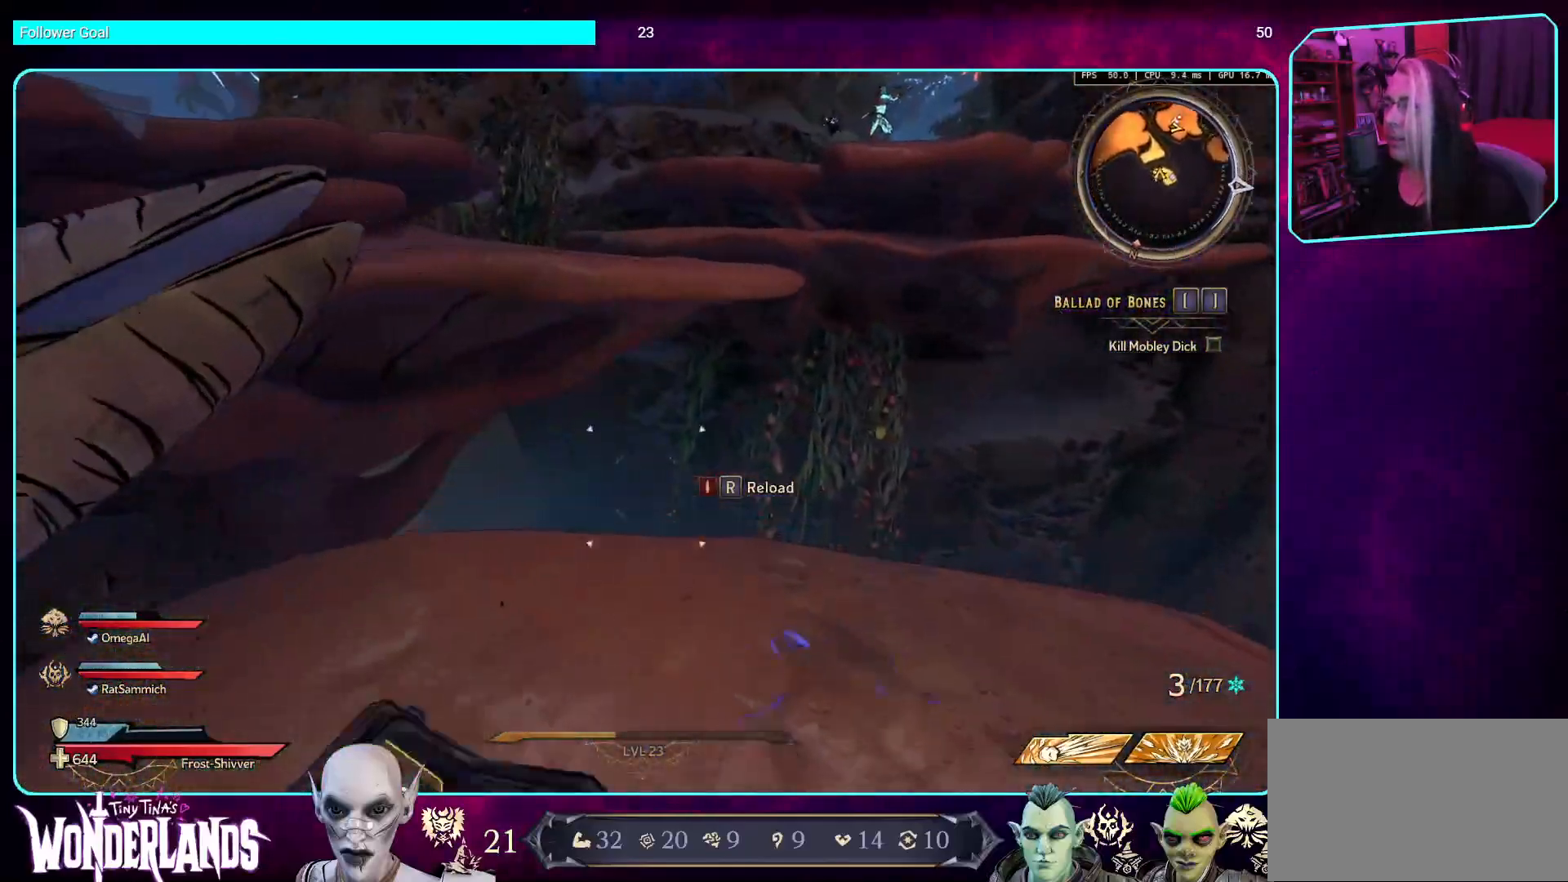
{"keys": ["w"], "mouse": [], "events": [[17, "w", "down"], [118, "shift", "down"], [353, "shift", "up"]]}
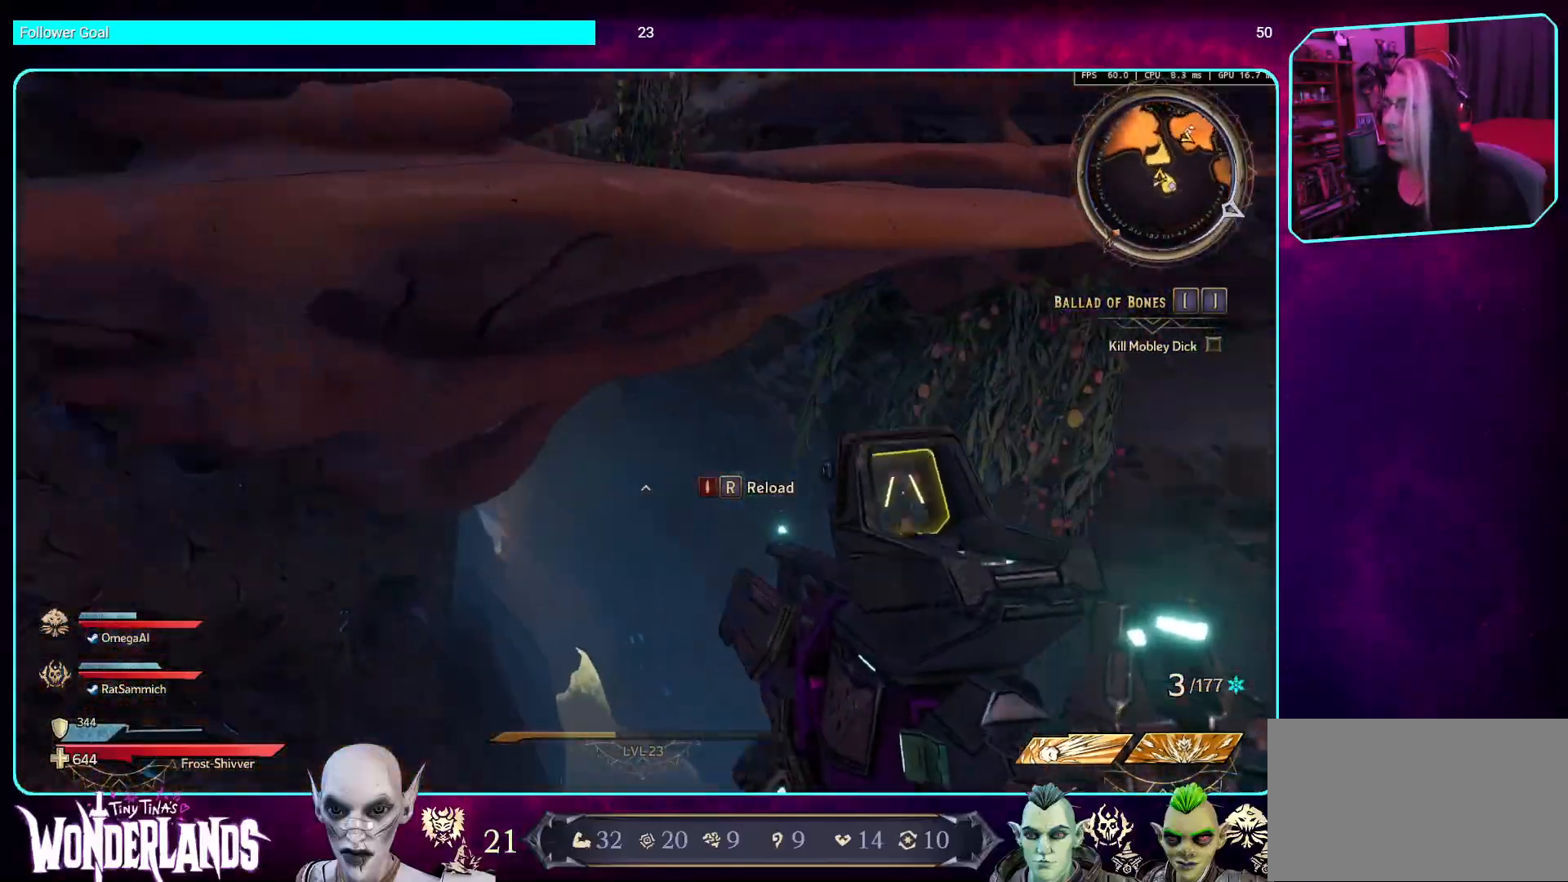
{"keys": ["w"], "mouse": [], "events": [[84, "space", "down"], [369, "space", "up"]]}
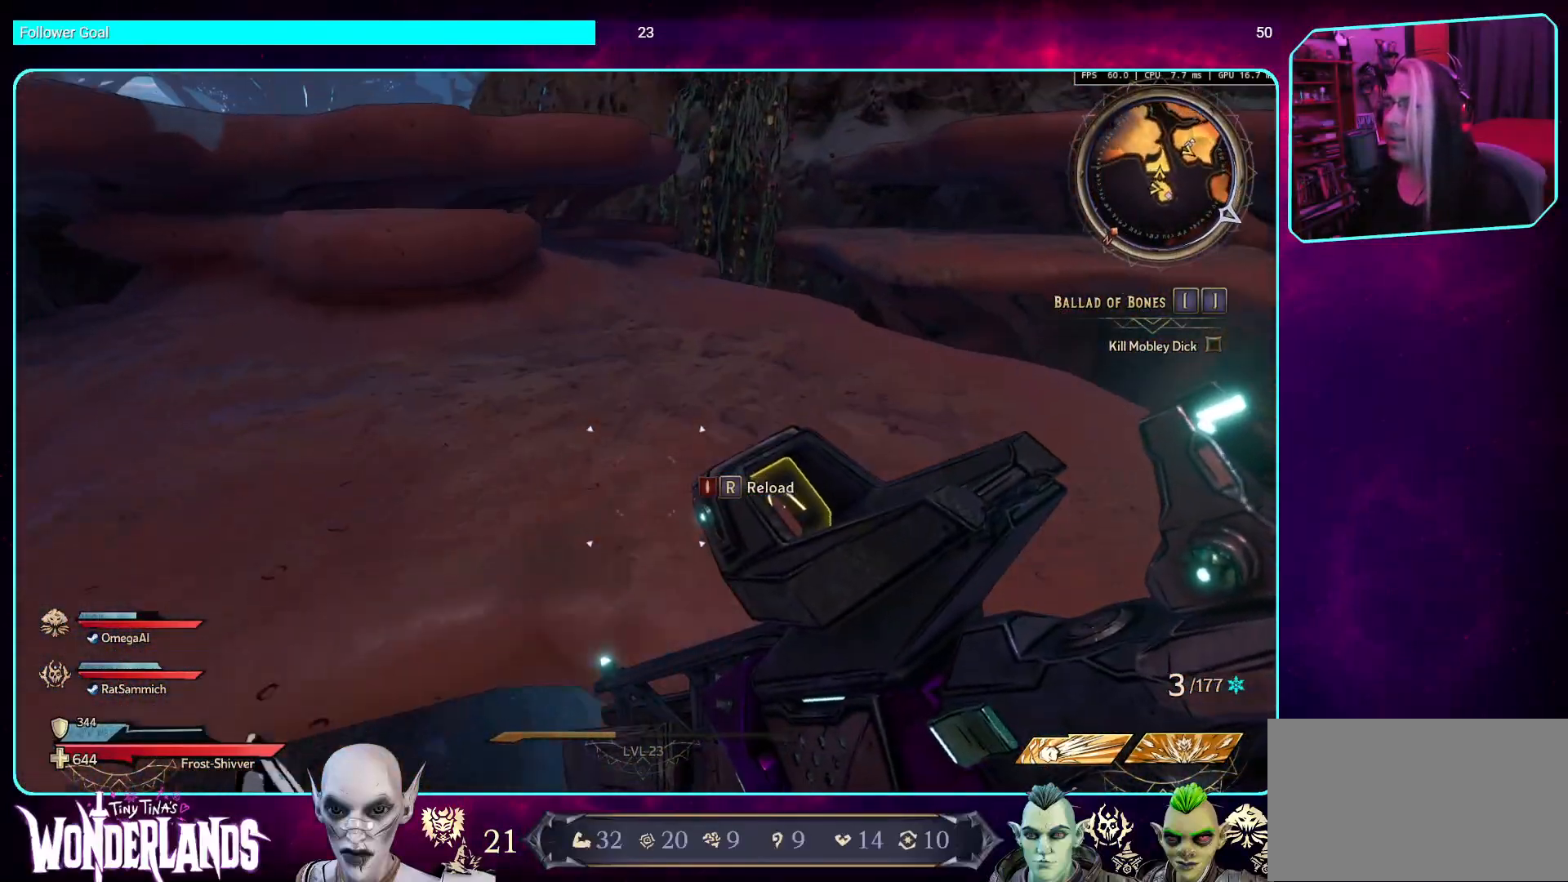
{"keys": ["a"], "mouse": [], "events": [[33, "space", "down"], [218, "space", "up"], [386, "a", "down"], [386, "w", "up"]]}
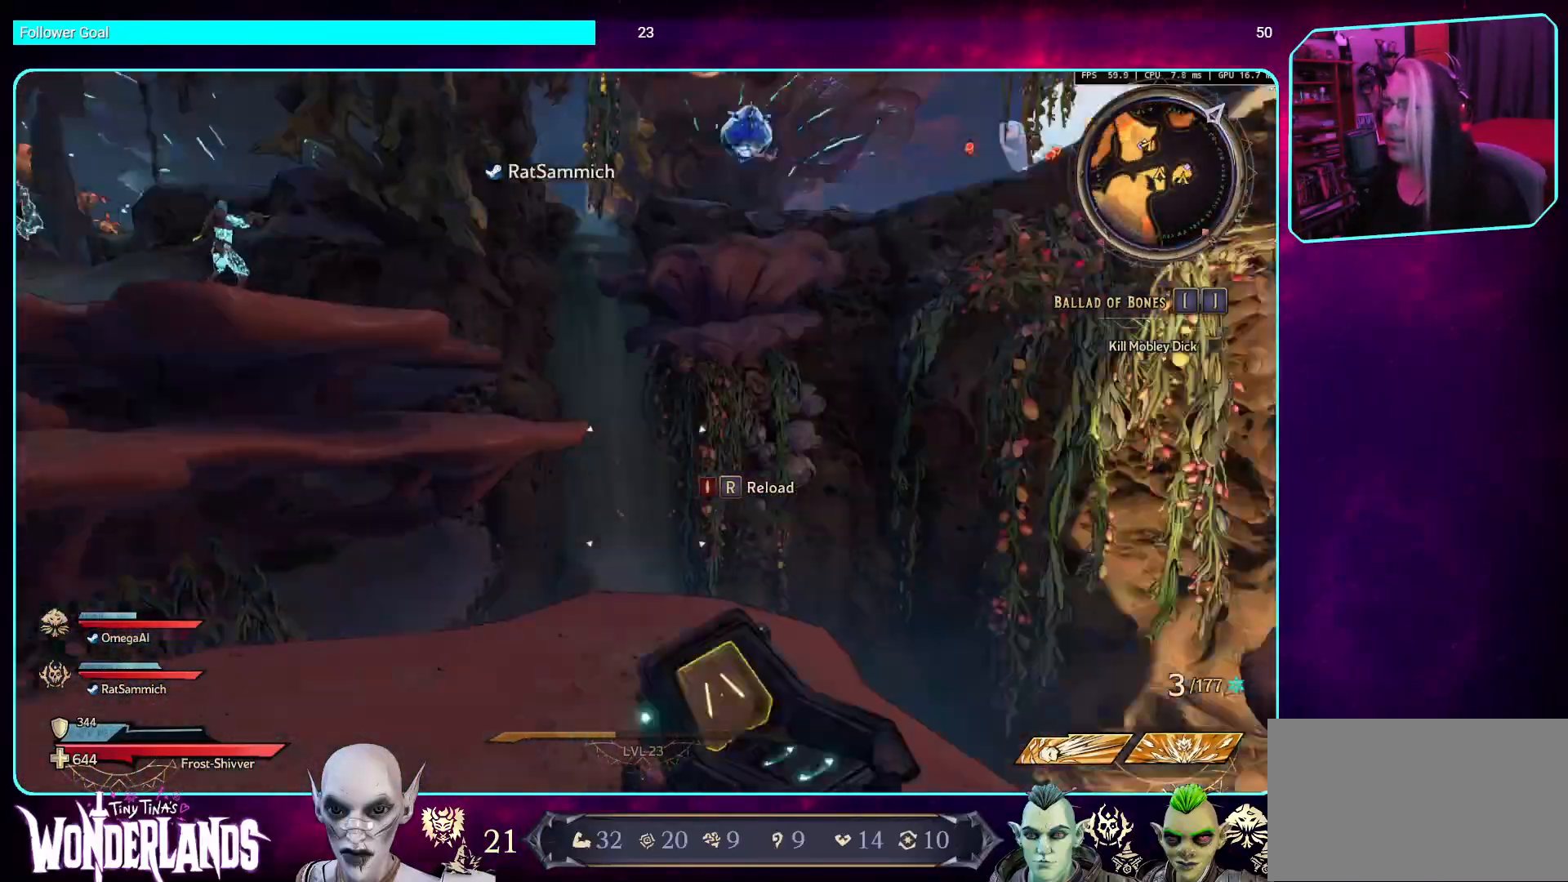
{"keys": [], "mouse": [], "events": [[34, "s", "down"], [101, "a", "up"], [387, "s", "up"]]}
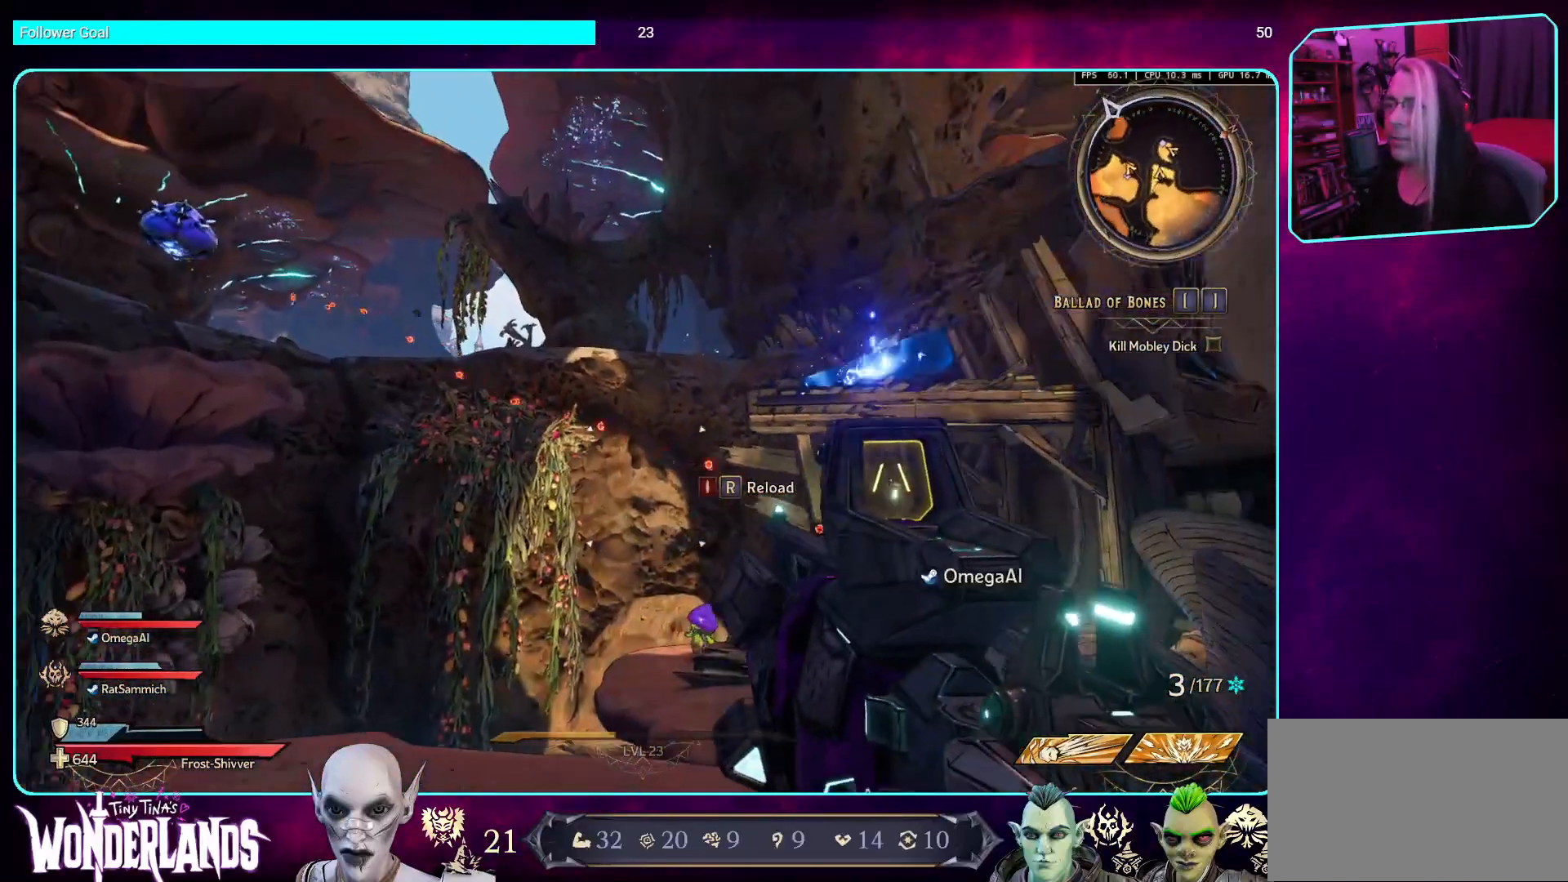
{"keys": [], "mouse": [], "events": []}
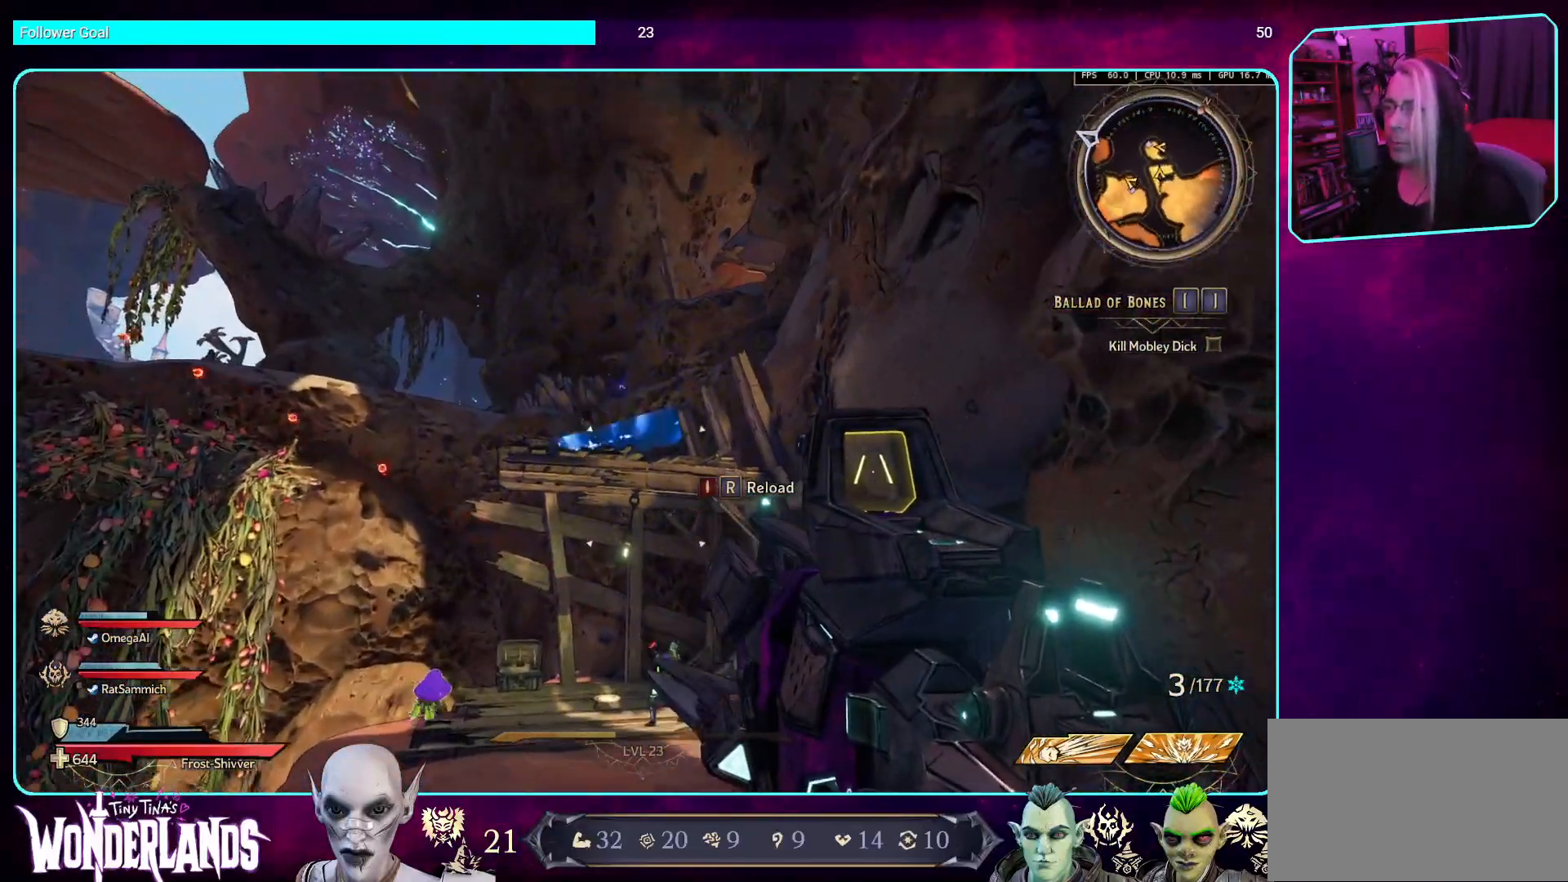
{"keys": [], "mouse": [], "events": []}
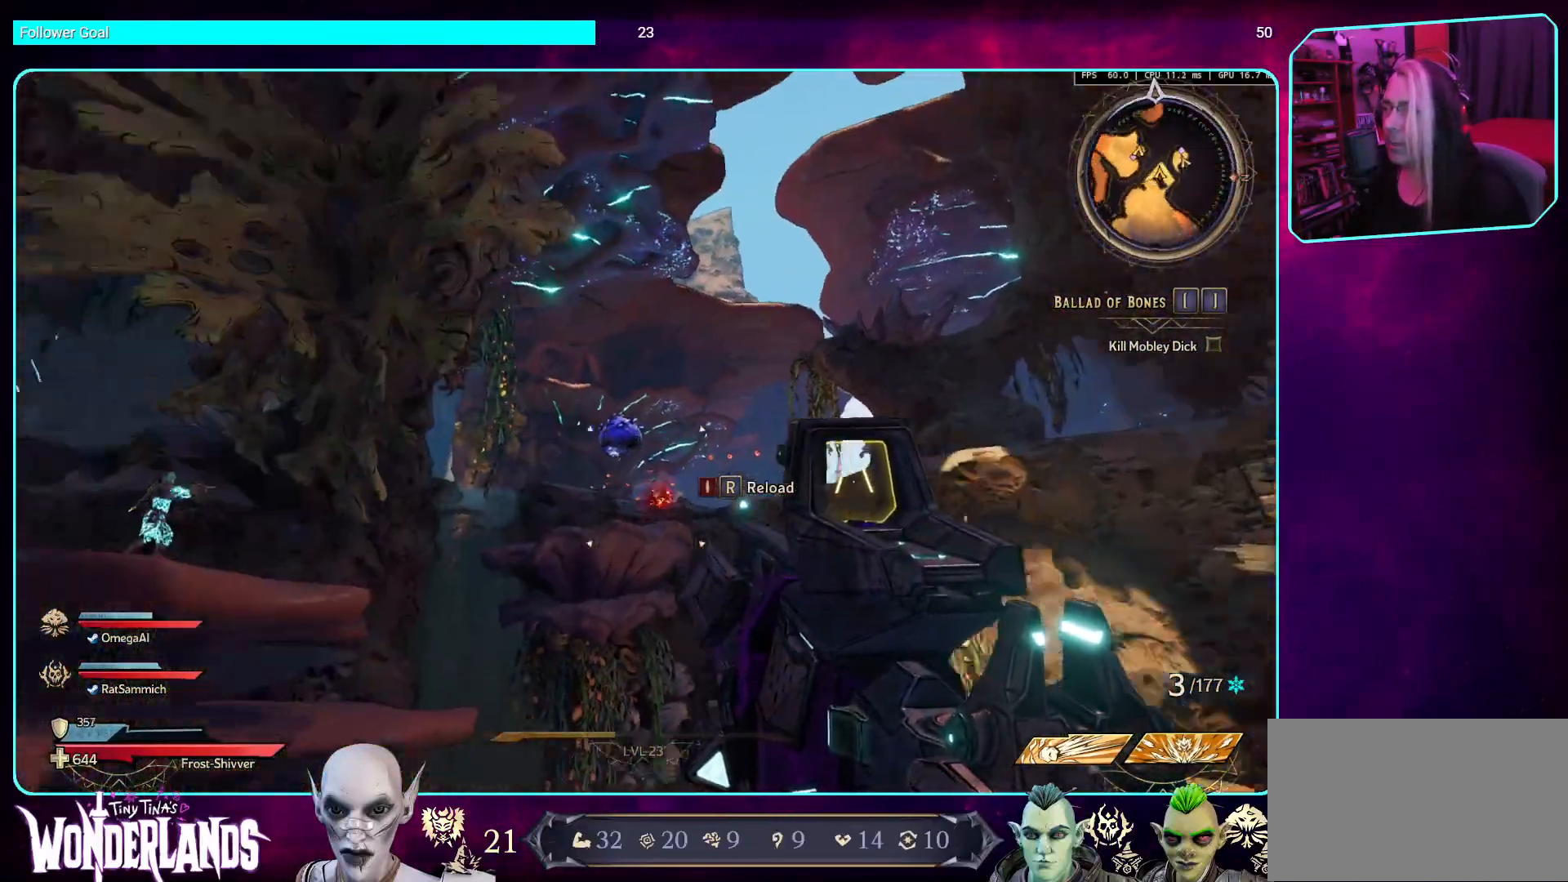
{"keys": [], "mouse": ["left"], "events": [[352, "mouse_left", "down"]]}
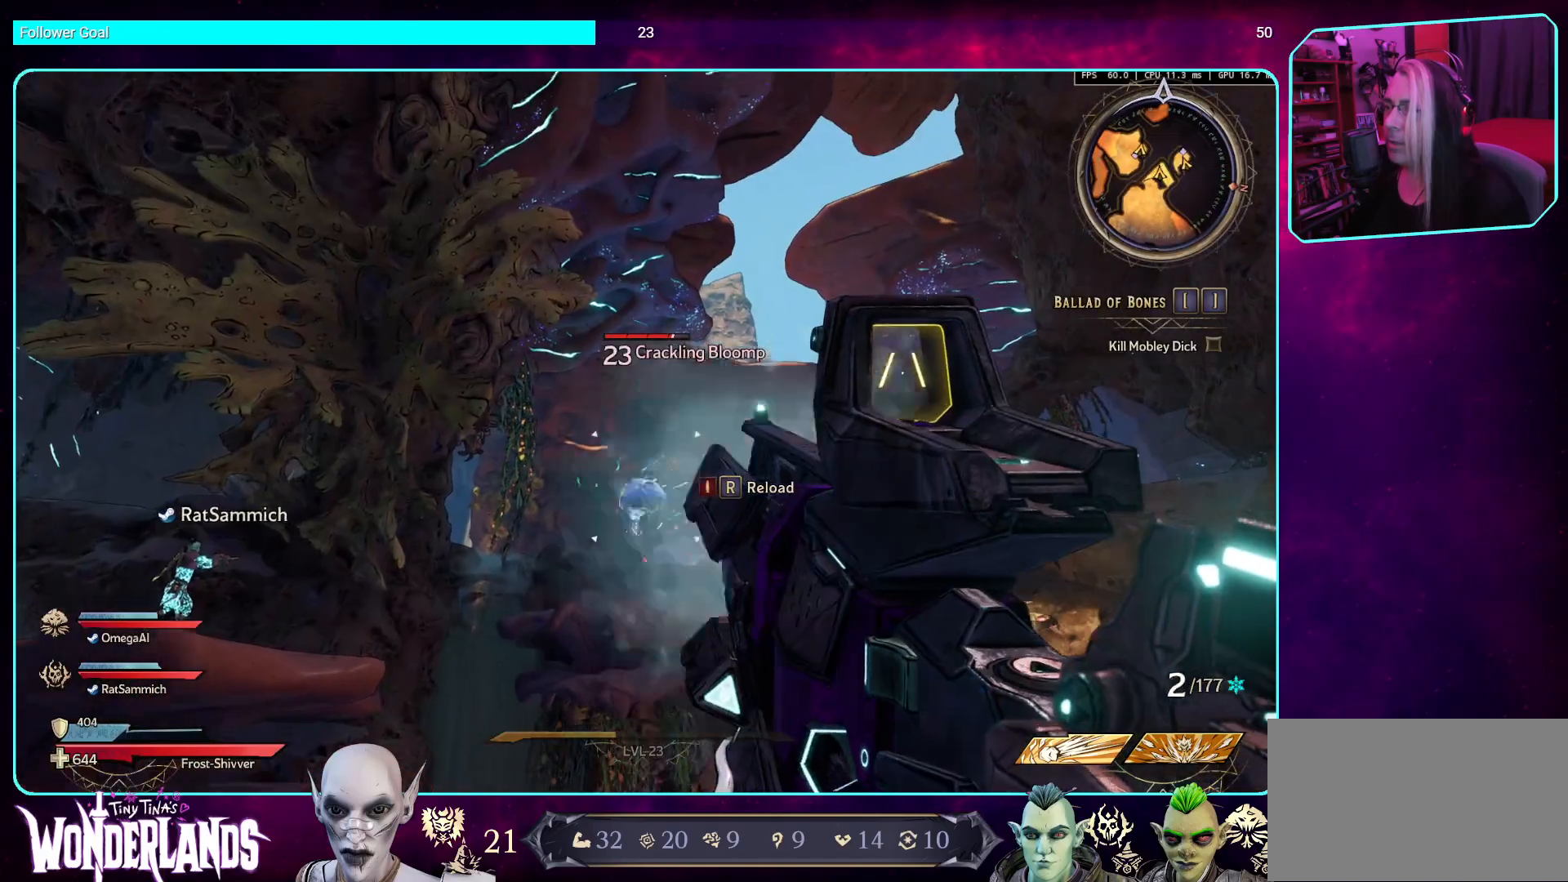
{"keys": [], "mouse": [], "events": [[34, "mouse_right", "down"], [219, "mouse_right", "up"], [437, "mouse_left", "up"]]}
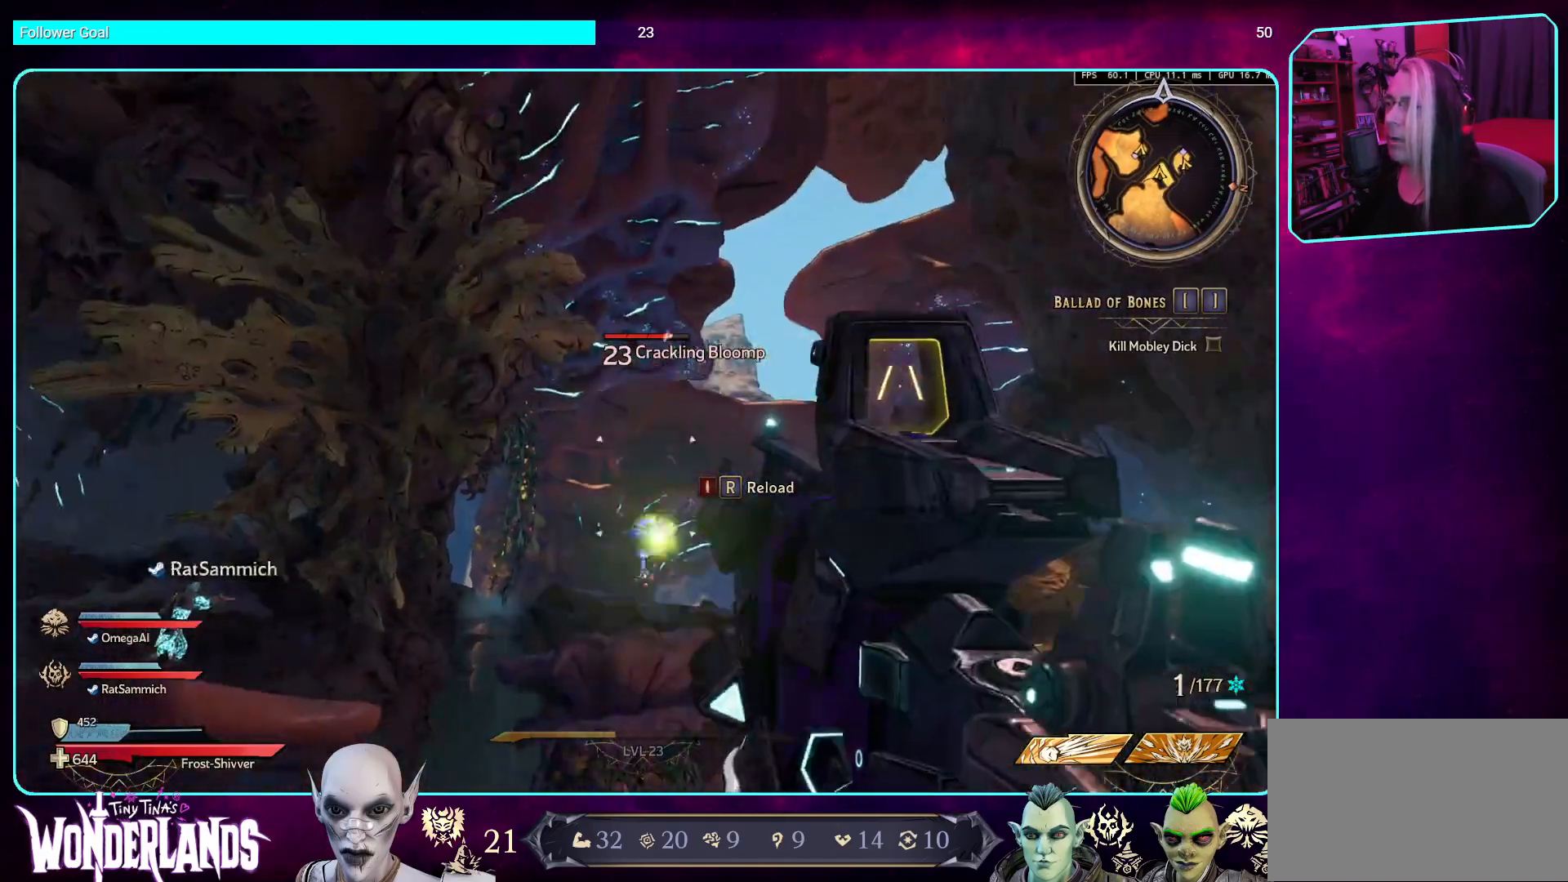
{"keys": [], "mouse": ["right"], "events": [[252, "mouse_right", "down"]]}
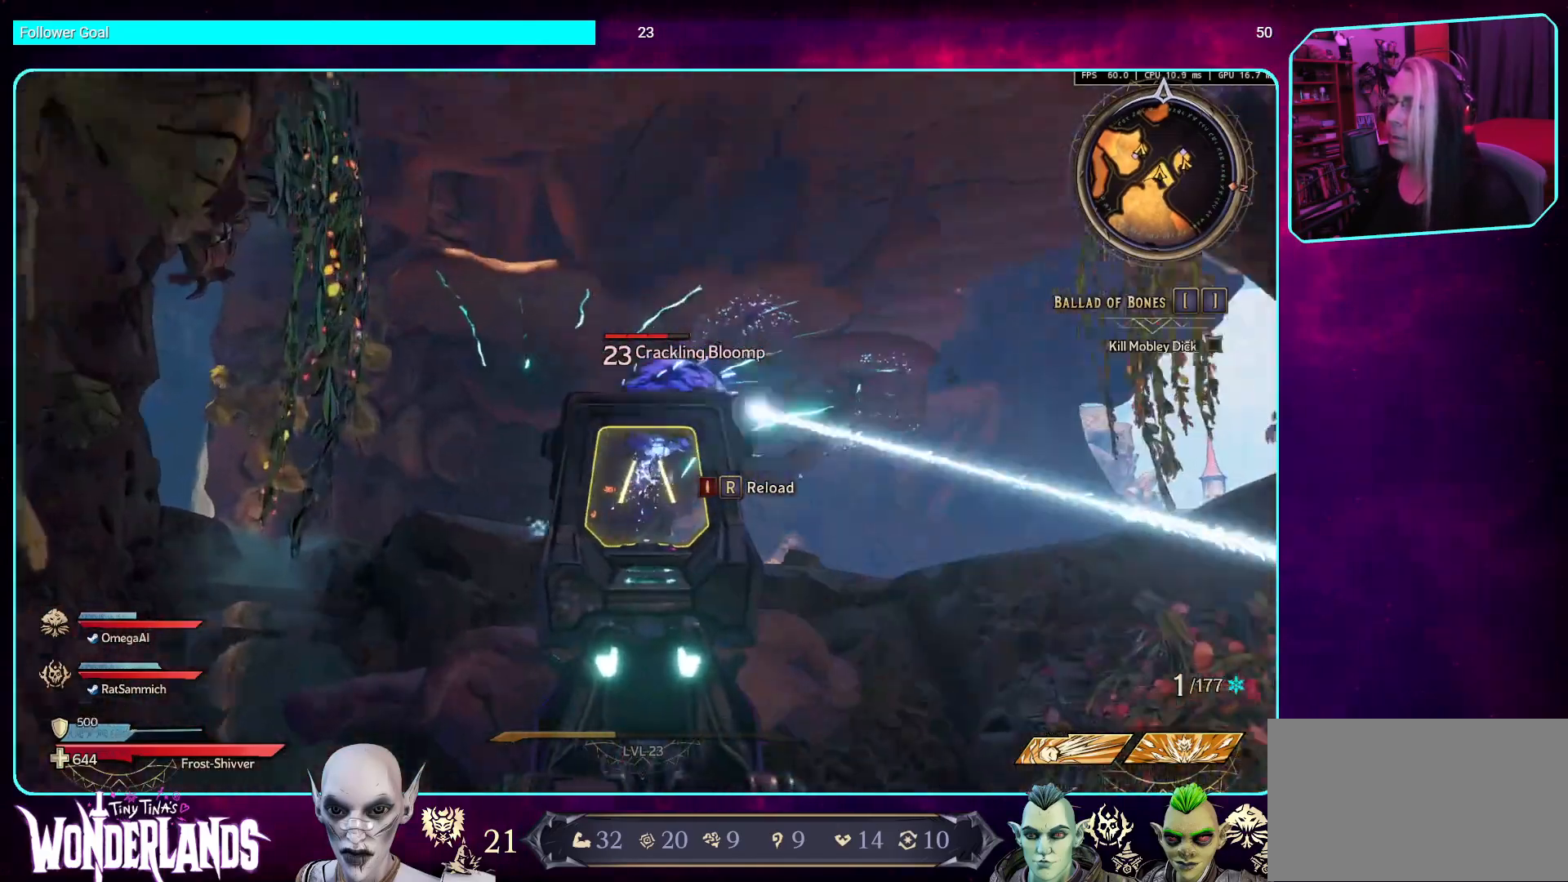
{"keys": [], "mouse": ["left", "right"], "events": [[353, "mouse_left", "down"]]}
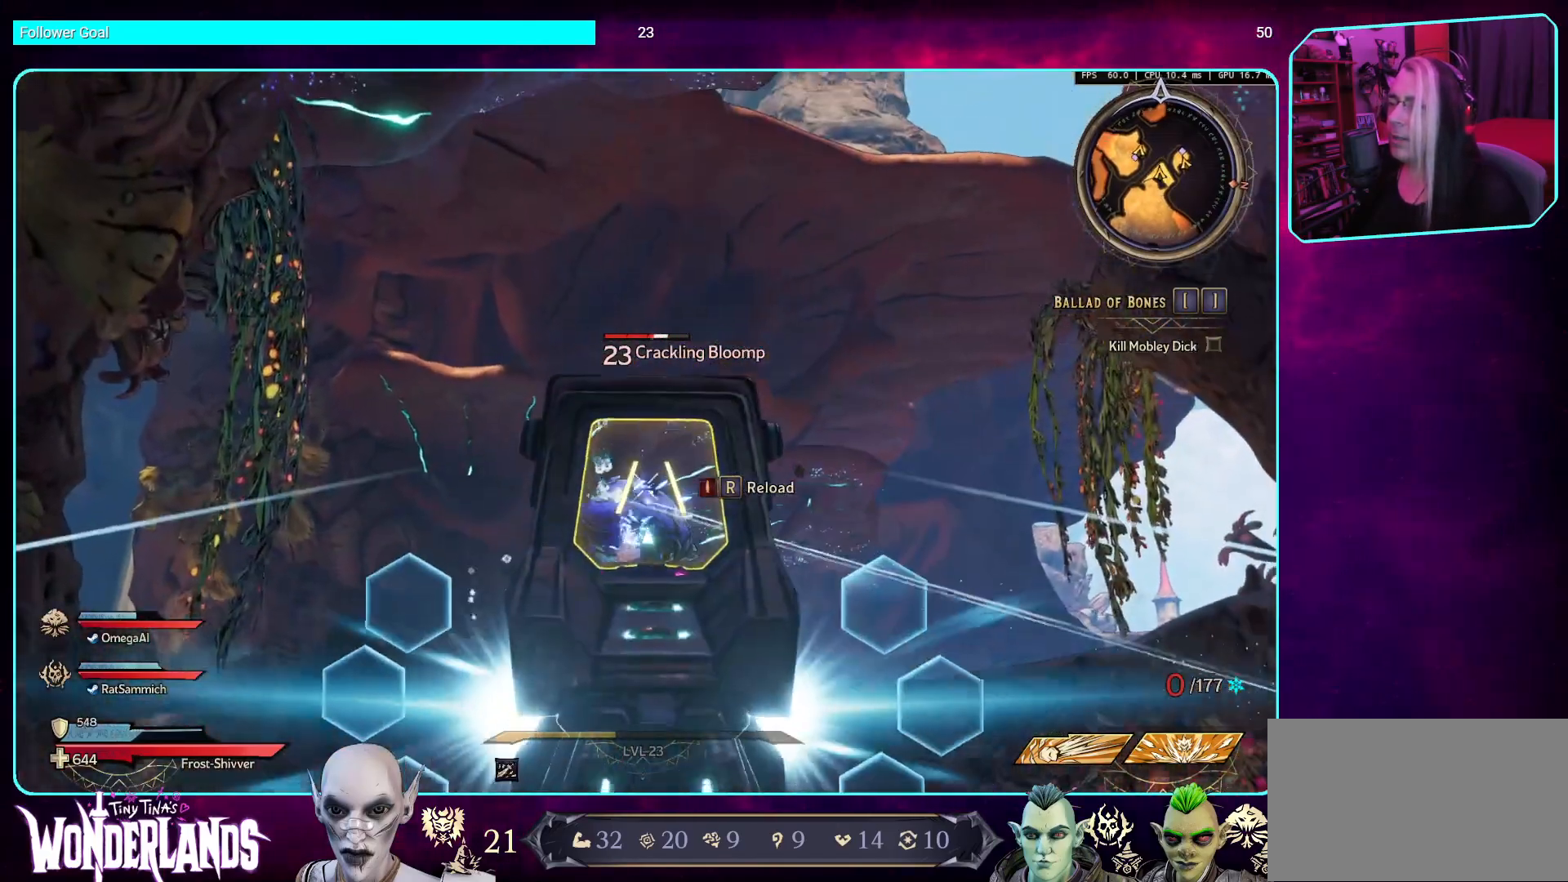
{"keys": [], "mouse": ["right"], "events": [[419, "mouse_left", "up"]]}
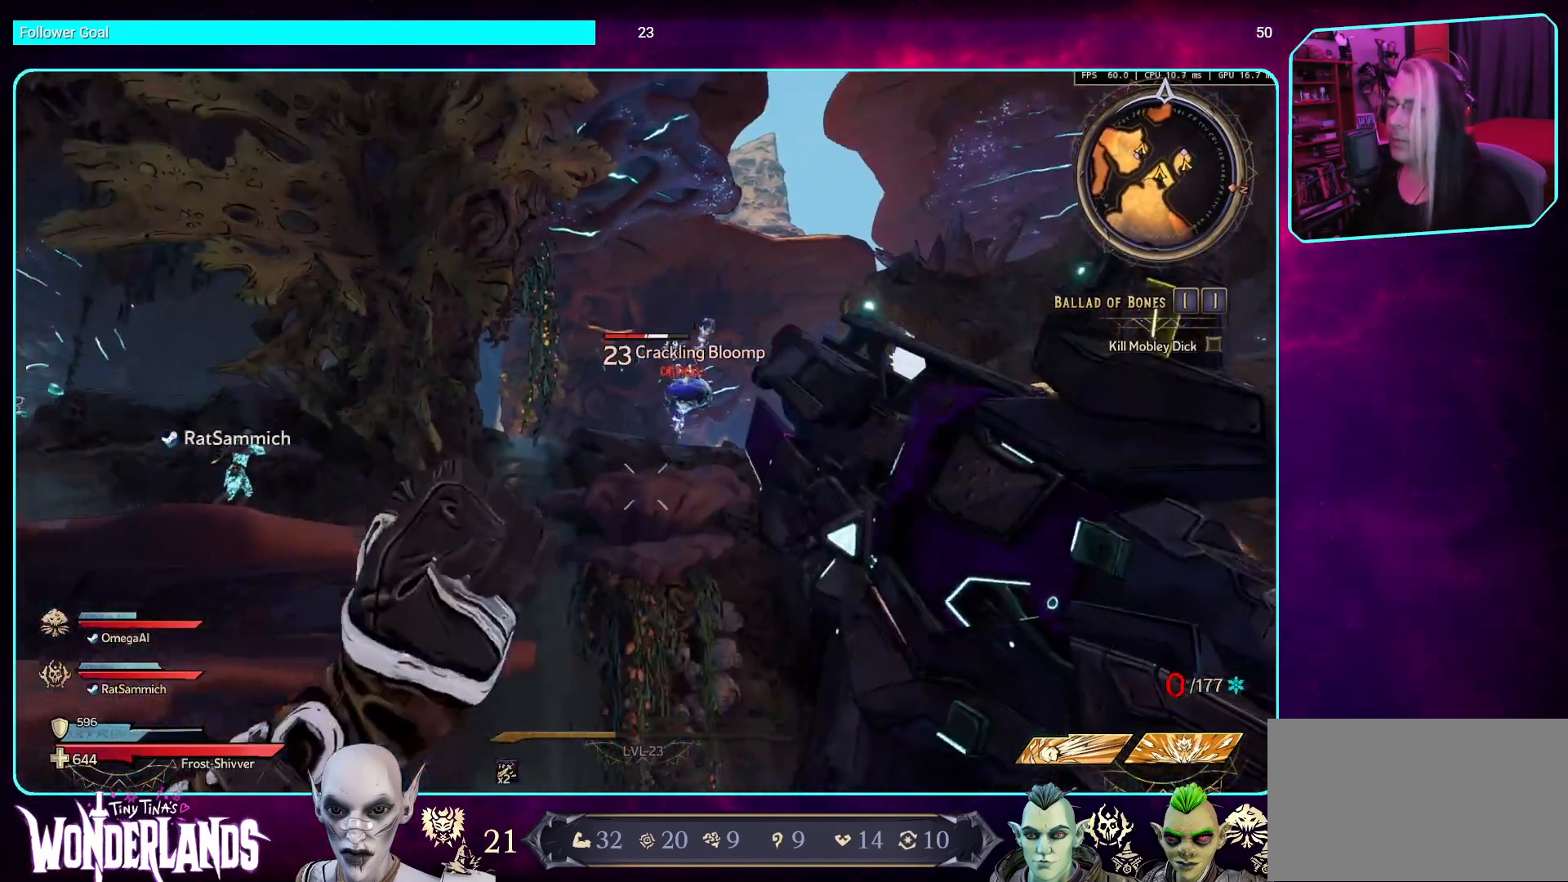
{"keys": [], "mouse": ["right"], "events": [[34, "mouse_left", "down"], [219, "mouse_left", "up"]]}
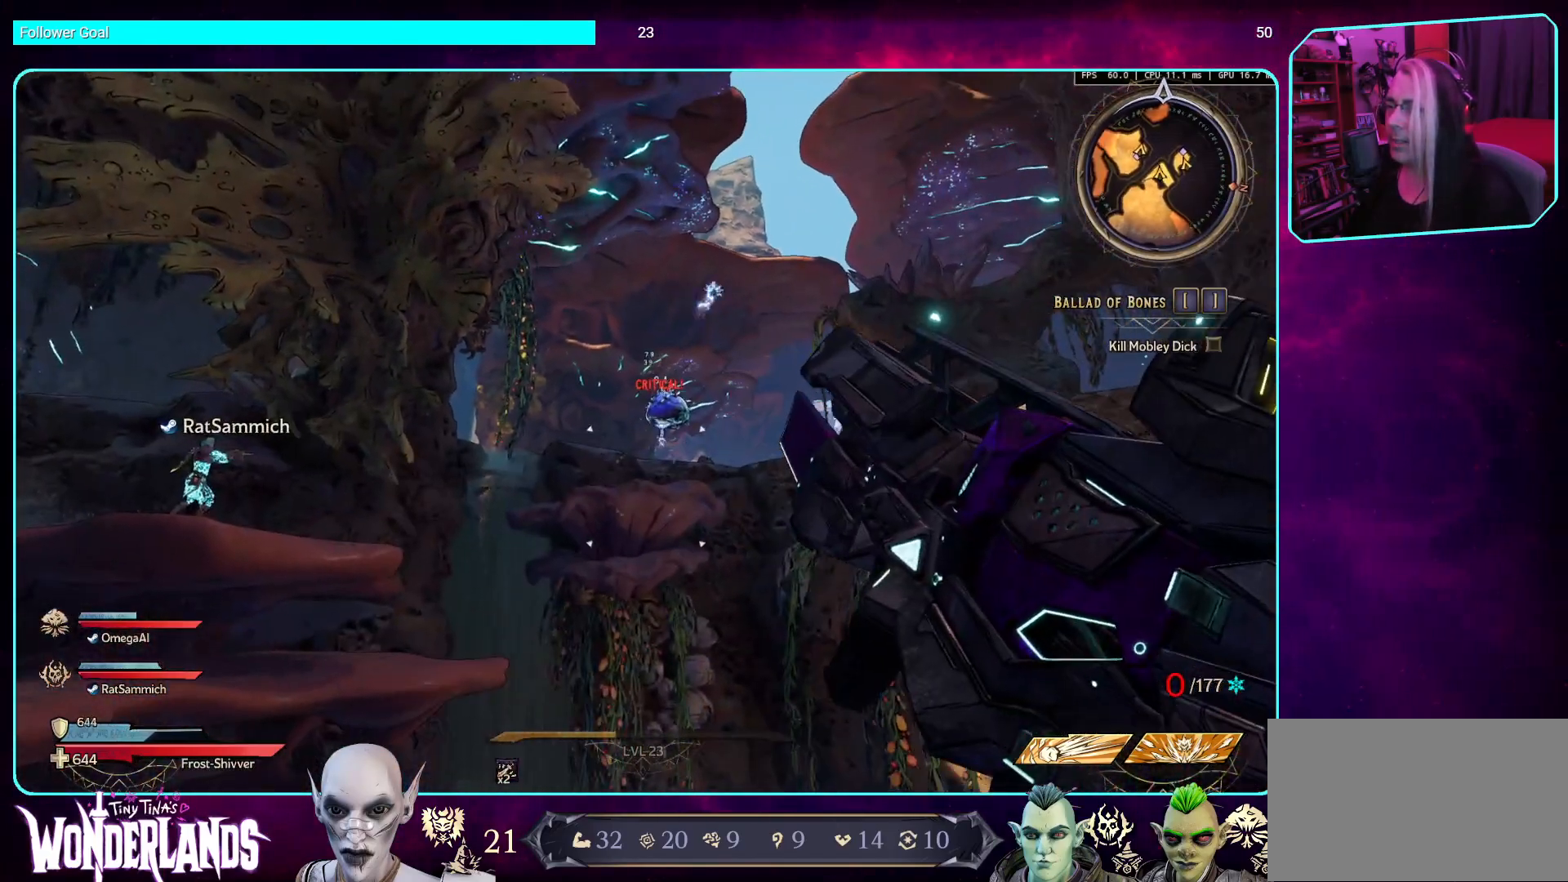
{"keys": [], "mouse": ["left", "right"], "events": [[84, "mouse_left", "down"], [235, "mouse_left", "up"], [336, "mouse_left", "down"]]}
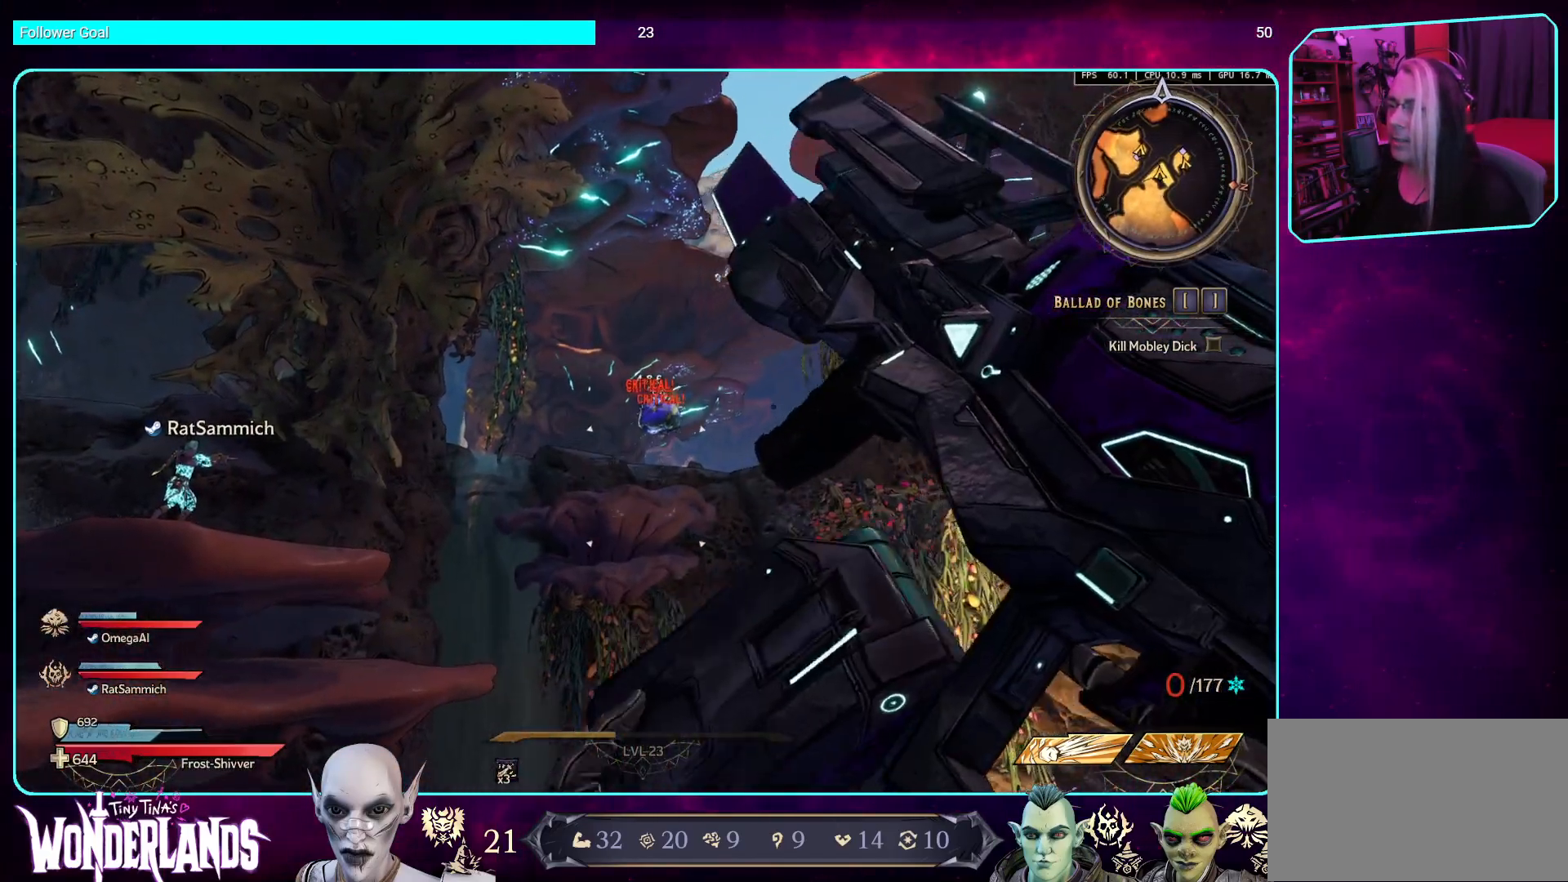
{"keys": [], "mouse": ["left", "right"], "events": [[50, "mouse_left", "up"], [168, "mouse_left", "down"], [369, "mouse_left", "up"], [504, "mouse_left", "down"]]}
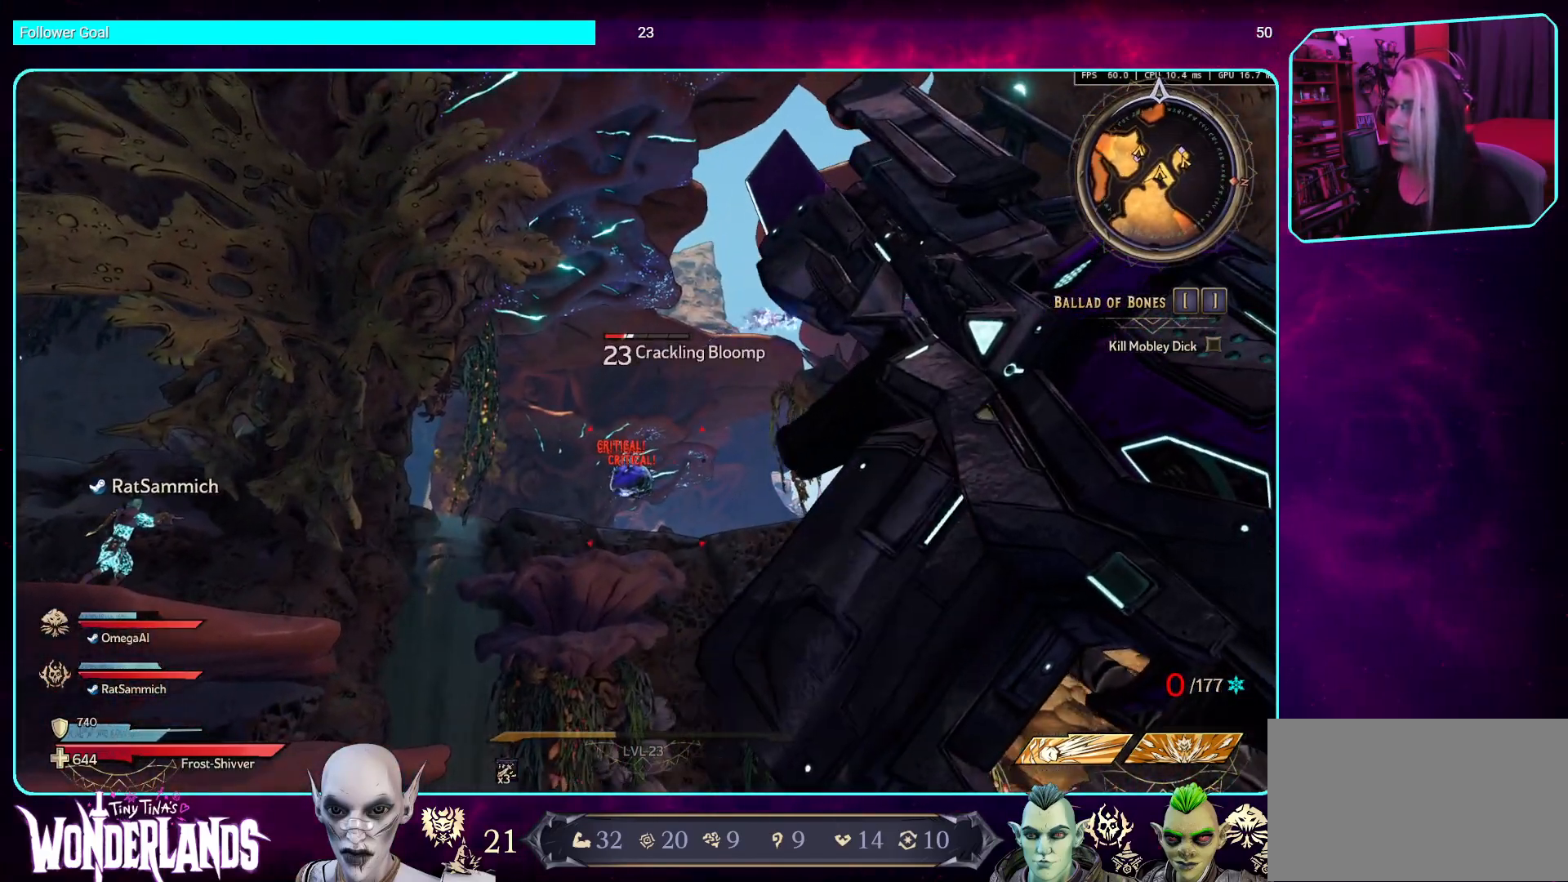
{"keys": [], "mouse": [], "events": [[151, "mouse_left", "up"], [184, "mouse_right", "up"]]}
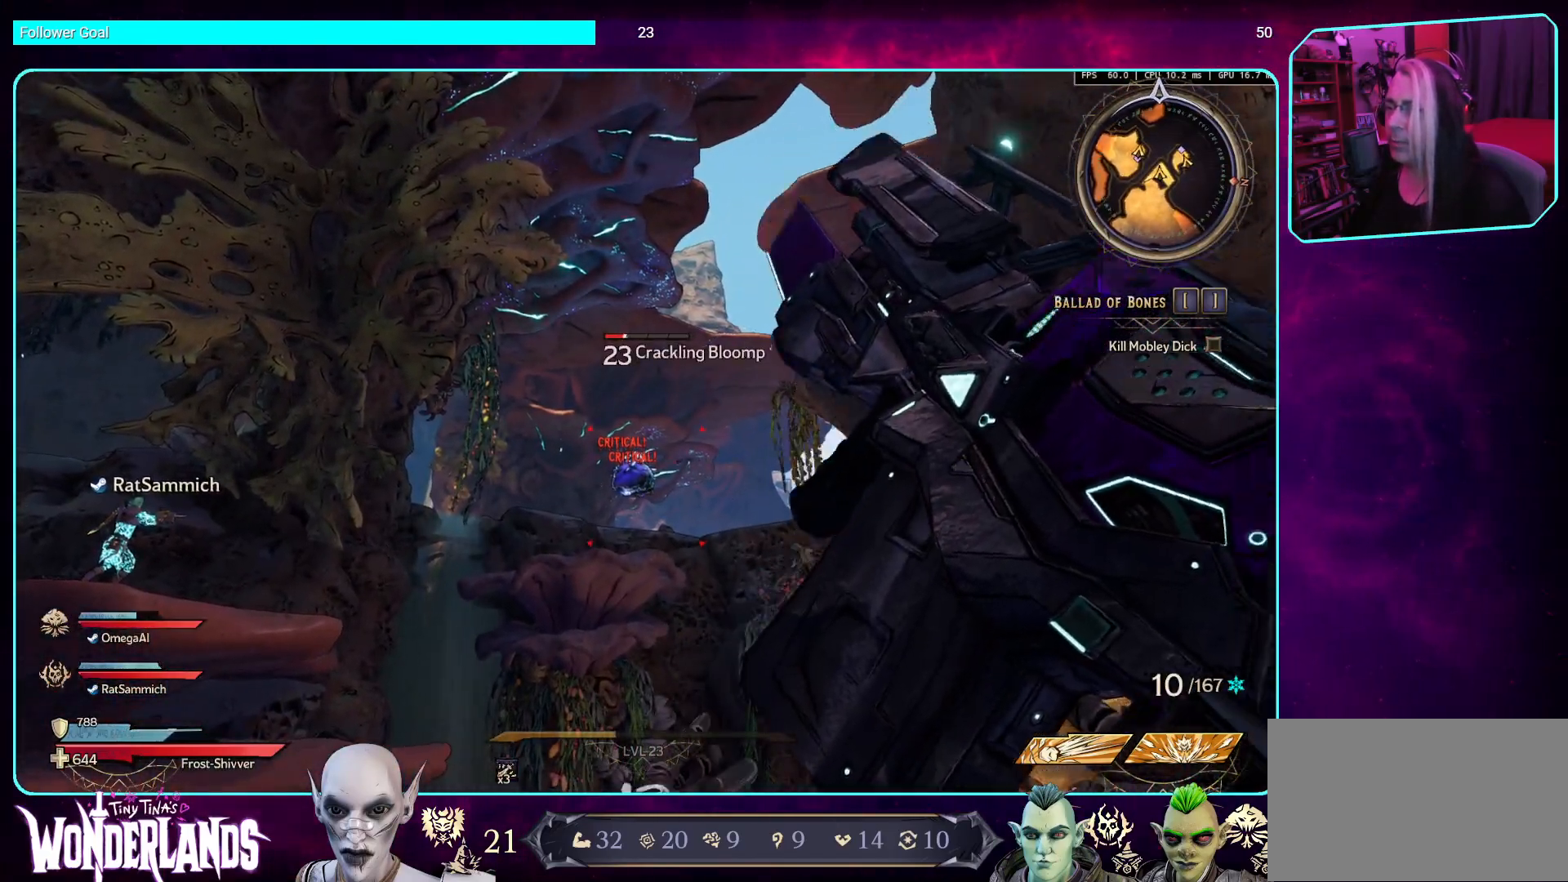
{"keys": [], "mouse": ["right"], "events": [[185, "mouse_right", "down"]]}
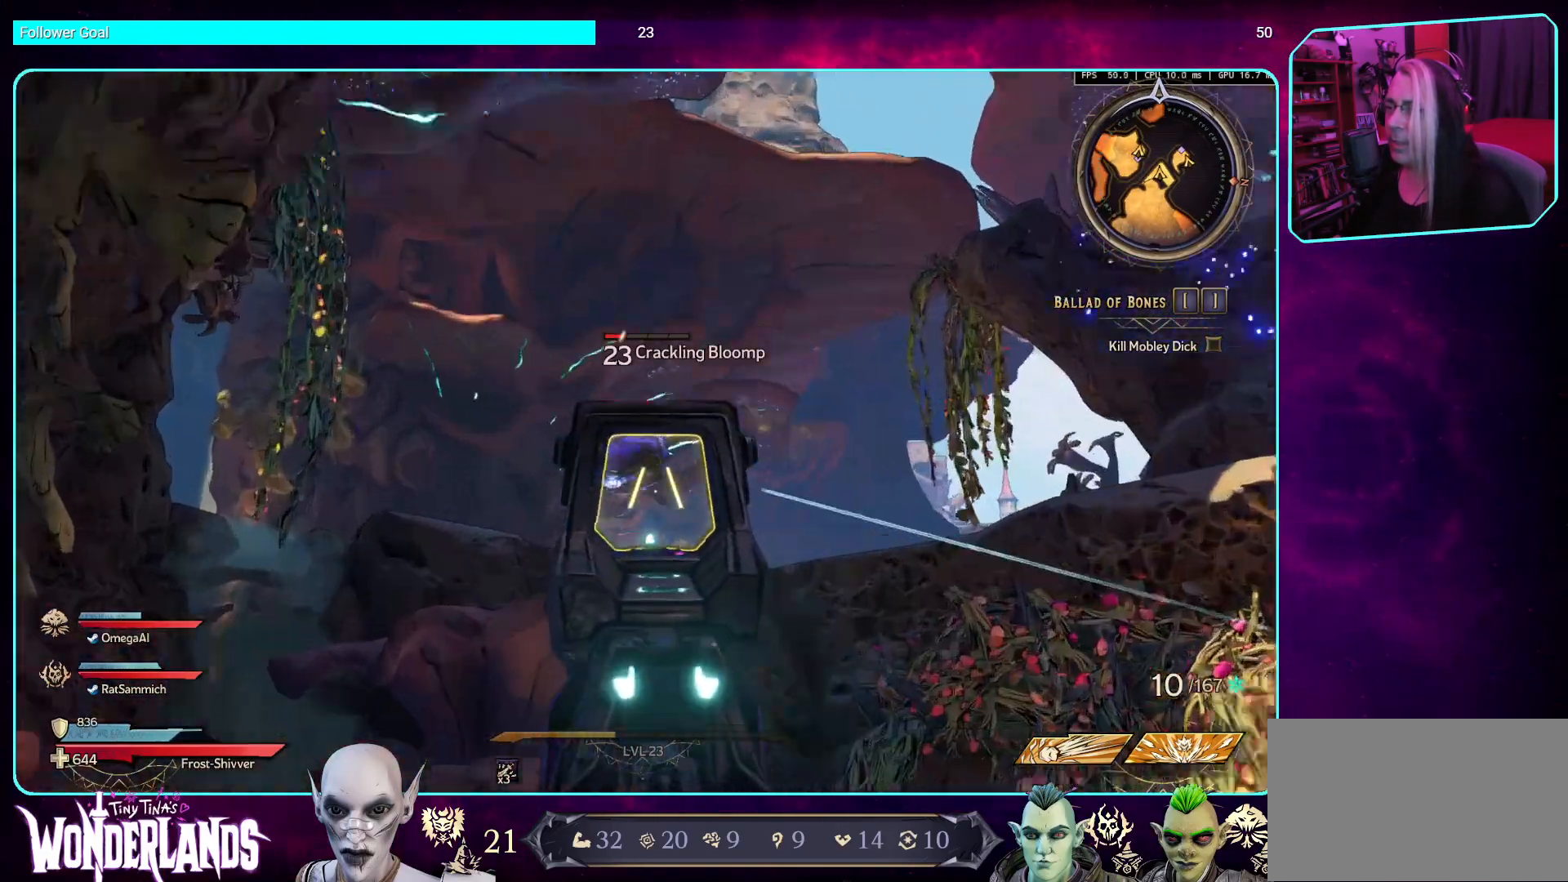
{"keys": [], "mouse": ["left", "right"], "events": [[470, "mouse_left", "down"]]}
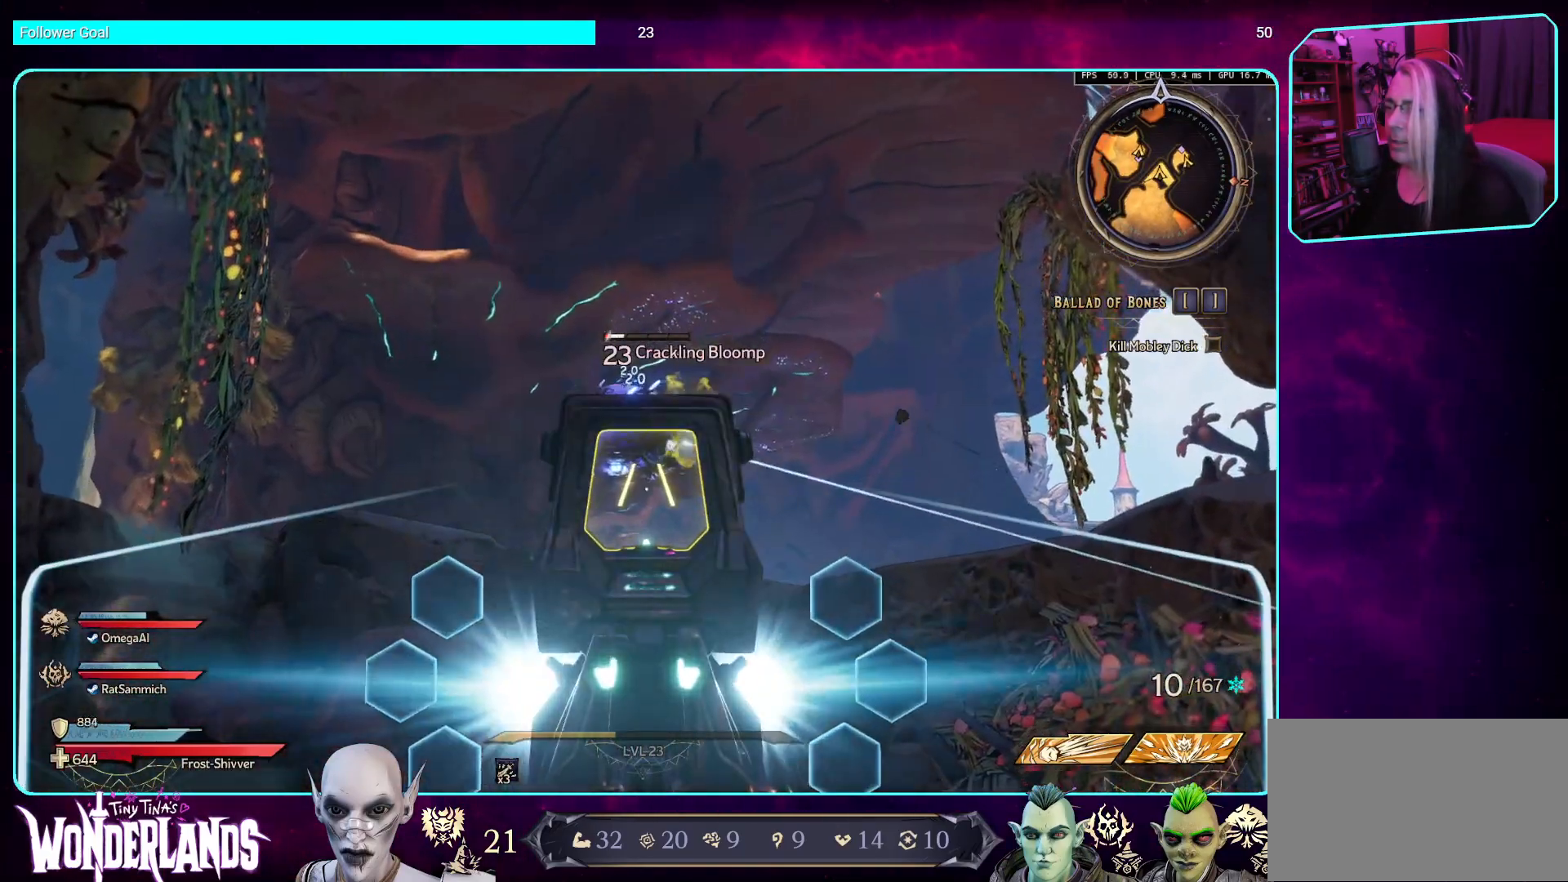
{"keys": [], "mouse": ["left", "right"], "events": [[302, "mouse_left", "up"], [420, "mouse_left", "down"]]}
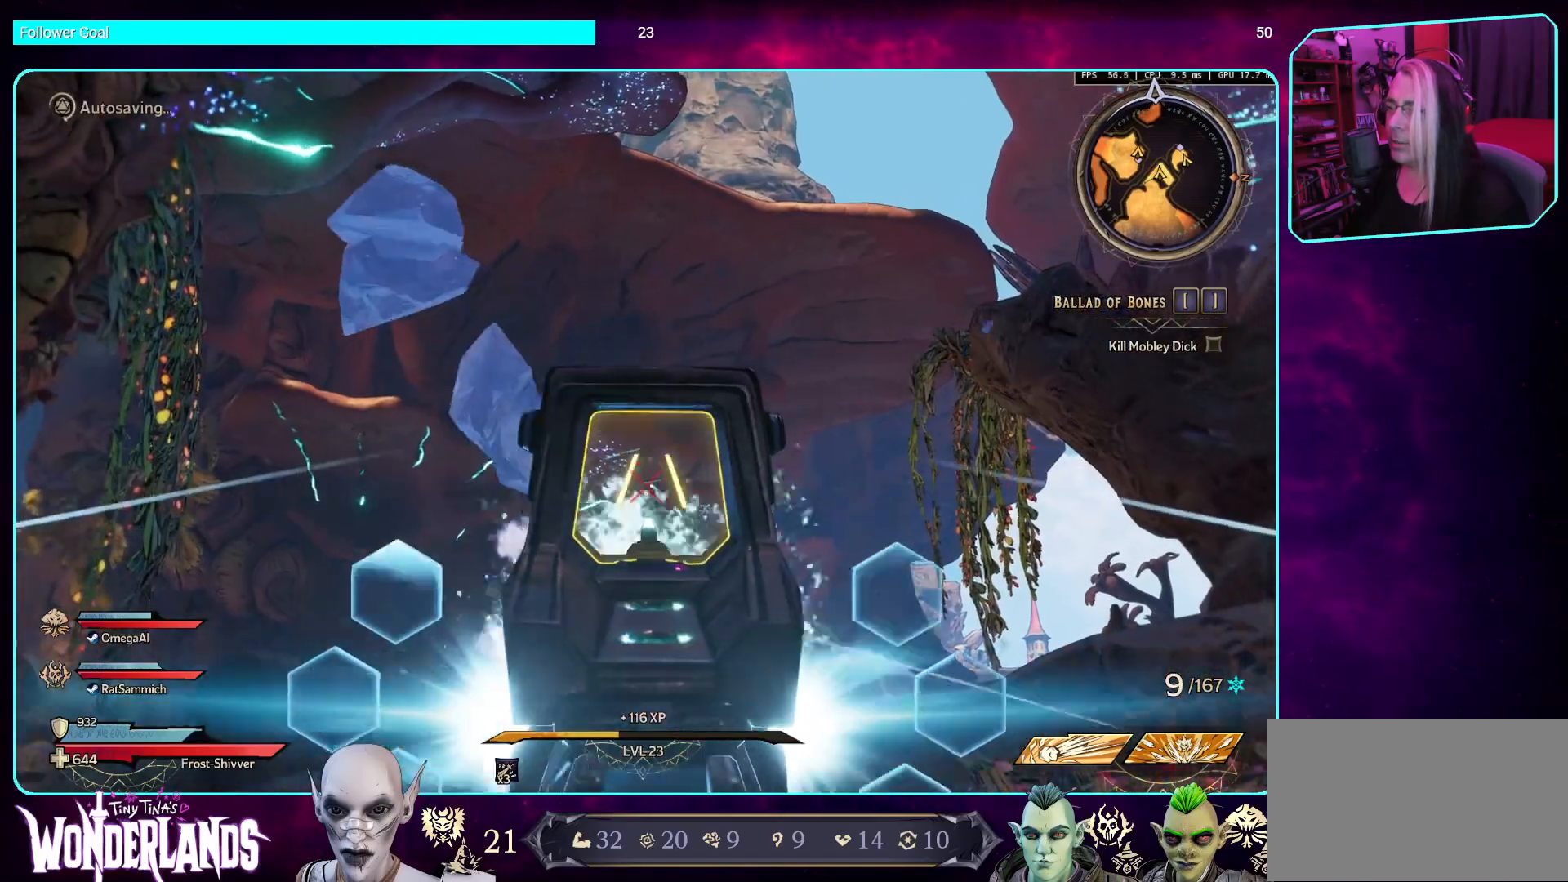
{"keys": [], "mouse": ["right"], "events": [[134, "mouse_left", "up"]]}